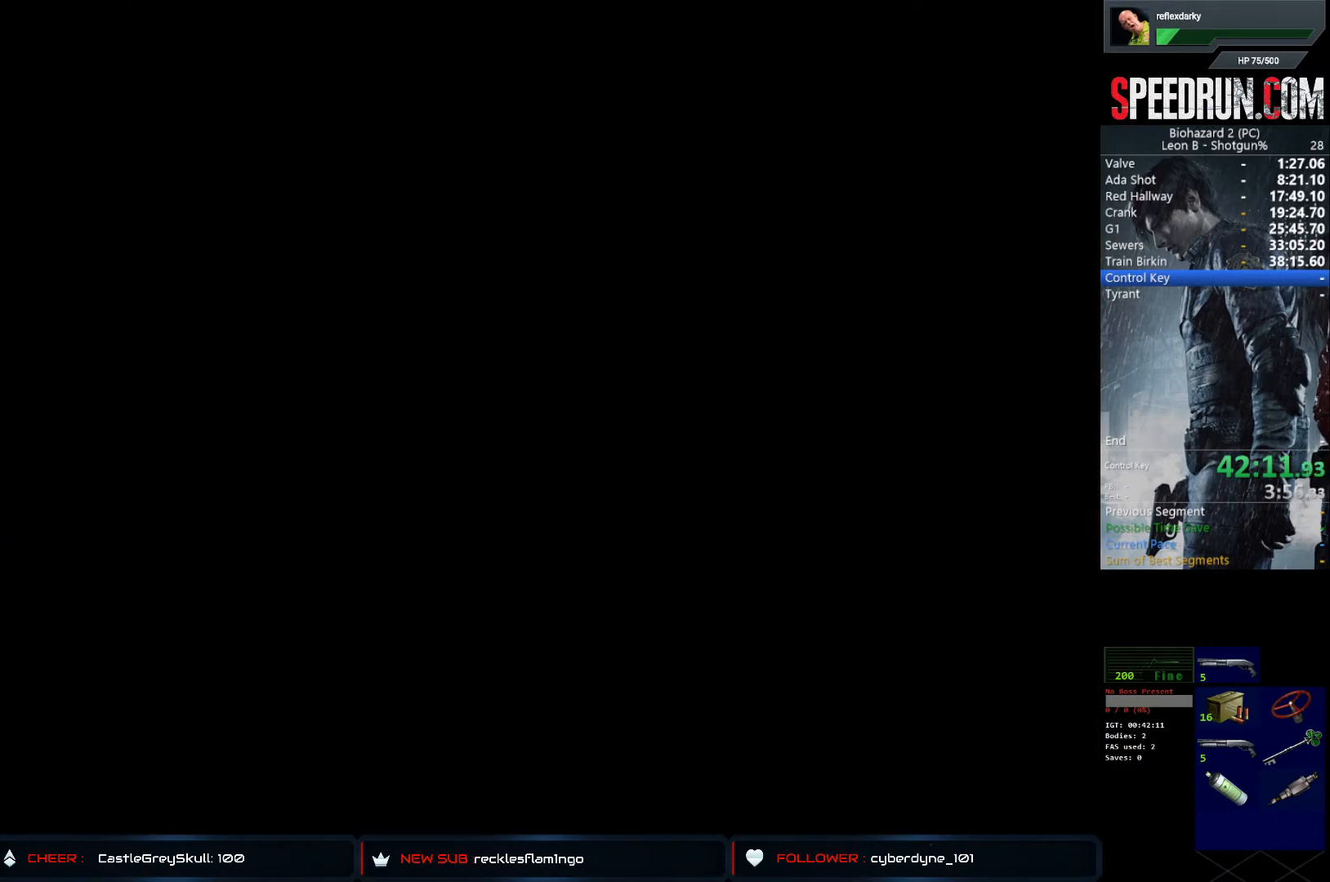
Gameplay with a controller (PlayStation layout); each line is a JSON object with the inputs held at the frame after it. "events" lists button and stick changes between this image and that frame as [ms after this image, input, new state], when the widget could be followed in between. Not read: L1 L3 R1 R3.
{"buttons": ["SQUARE", "DPAD_UP"], "left_stick": "center", "right_stick": "center", "events": [[50, "CROSS", "down"], [167, "CROSS", "up"], [217, "CROSS", "down"], [333, "CROSS", "up"]]}
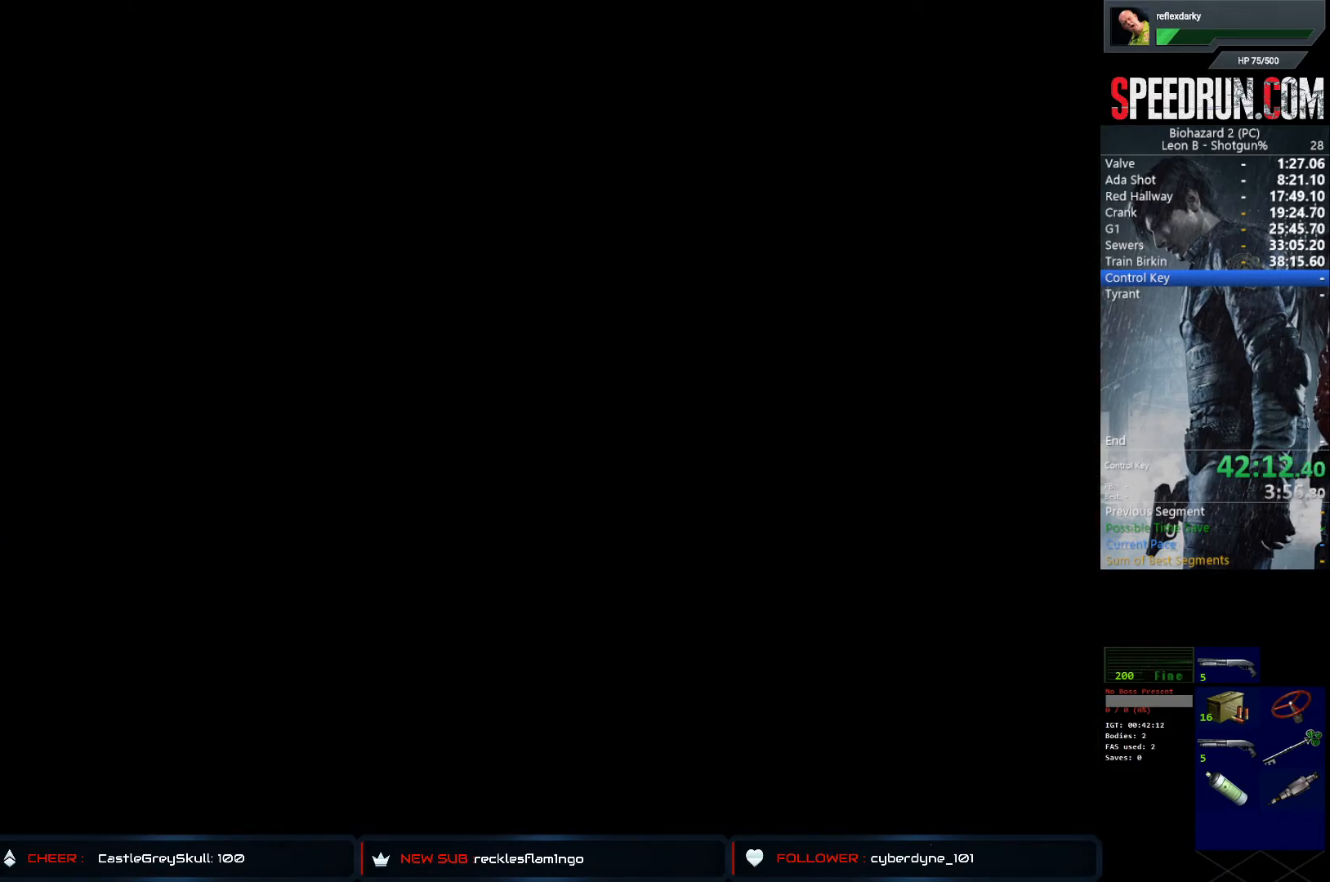
{"buttons": ["SQUARE", "DPAD_UP"], "left_stick": "center", "right_stick": "center", "events": [[150, "DPAD_UP", "up"], [267, "DPAD_UP", "down"]]}
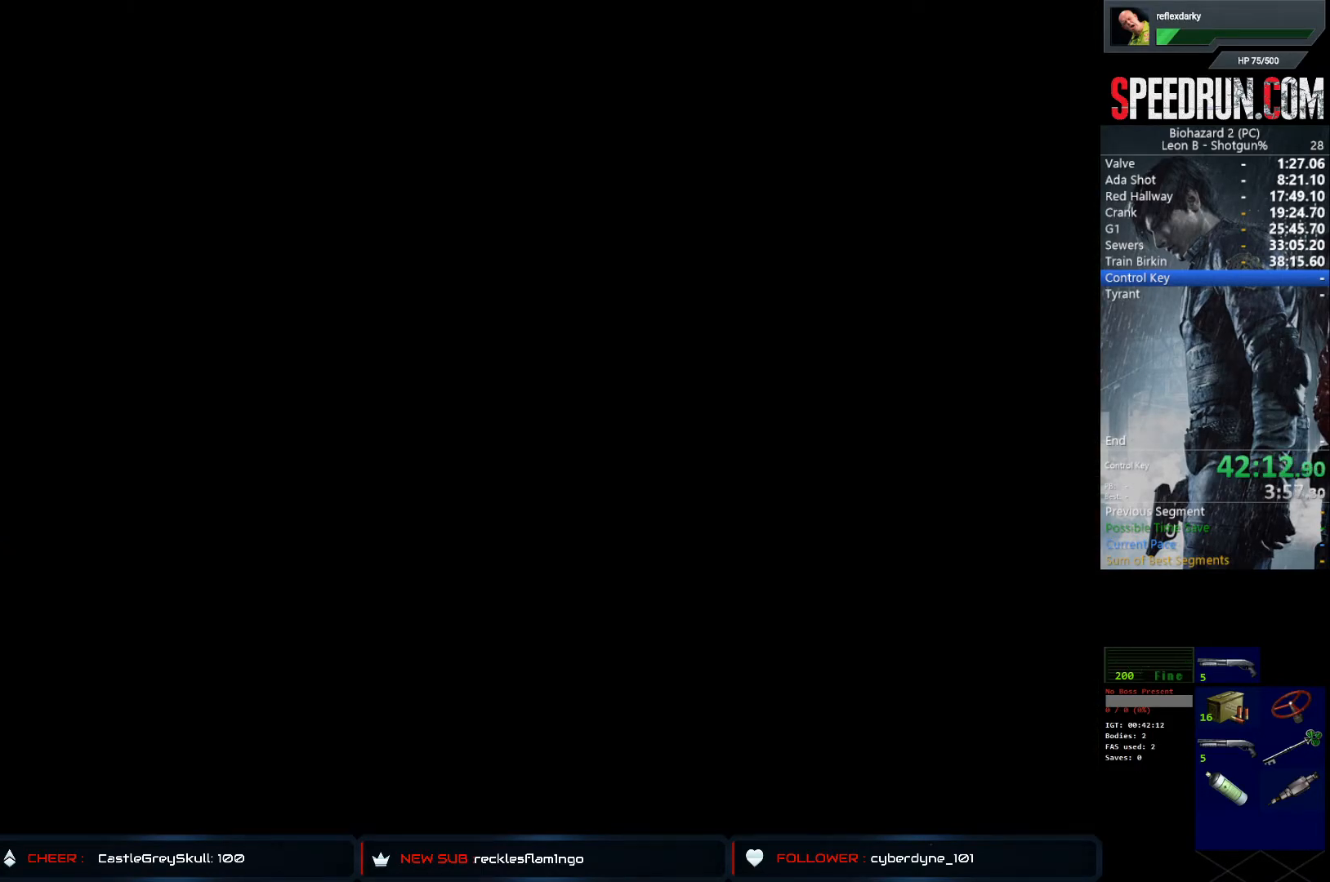
{"buttons": ["SQUARE", "DPAD_UP"], "left_stick": "center", "right_stick": "center", "events": []}
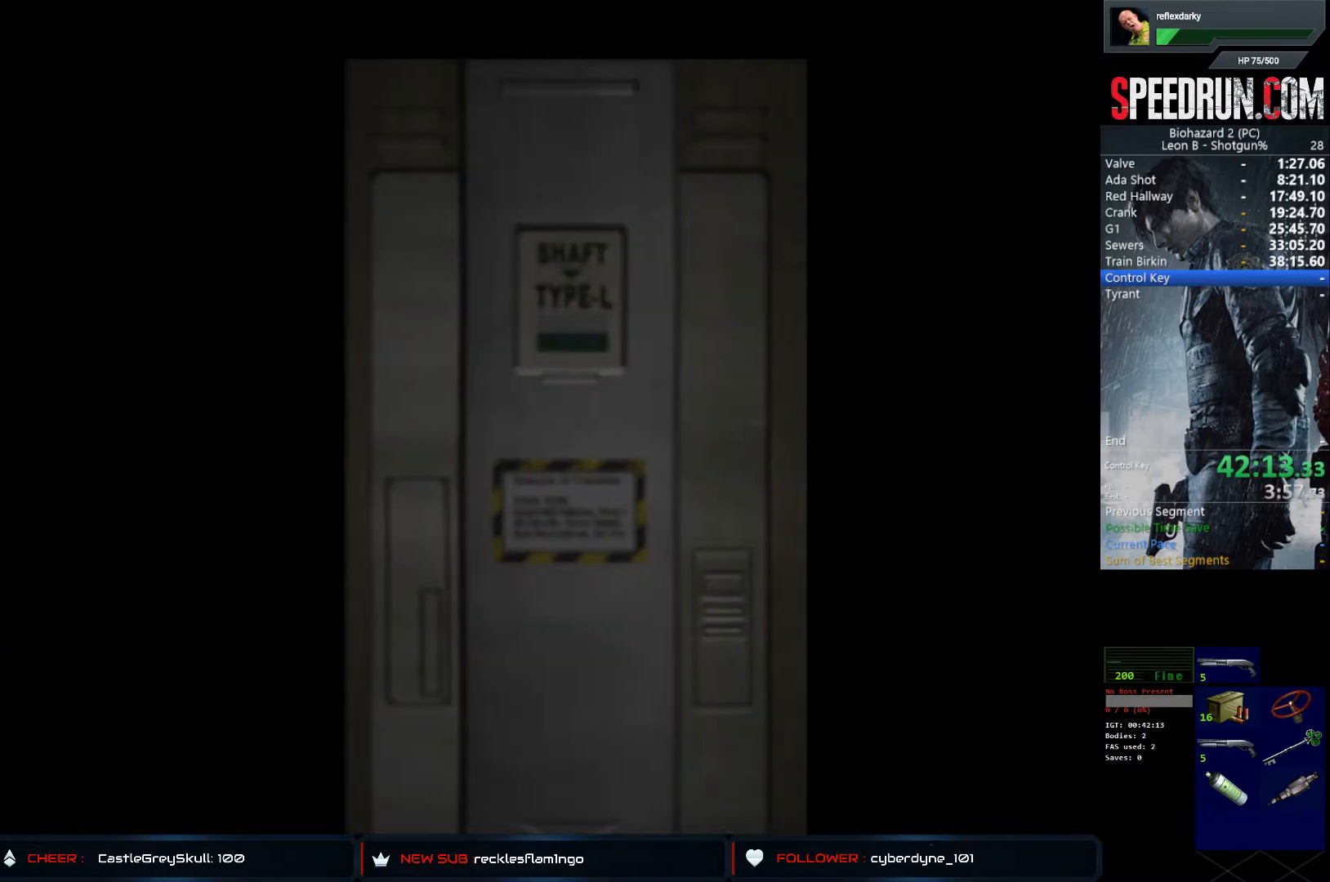
{"buttons": ["SQUARE", "DPAD_UP"], "left_stick": "center", "right_stick": "center", "events": []}
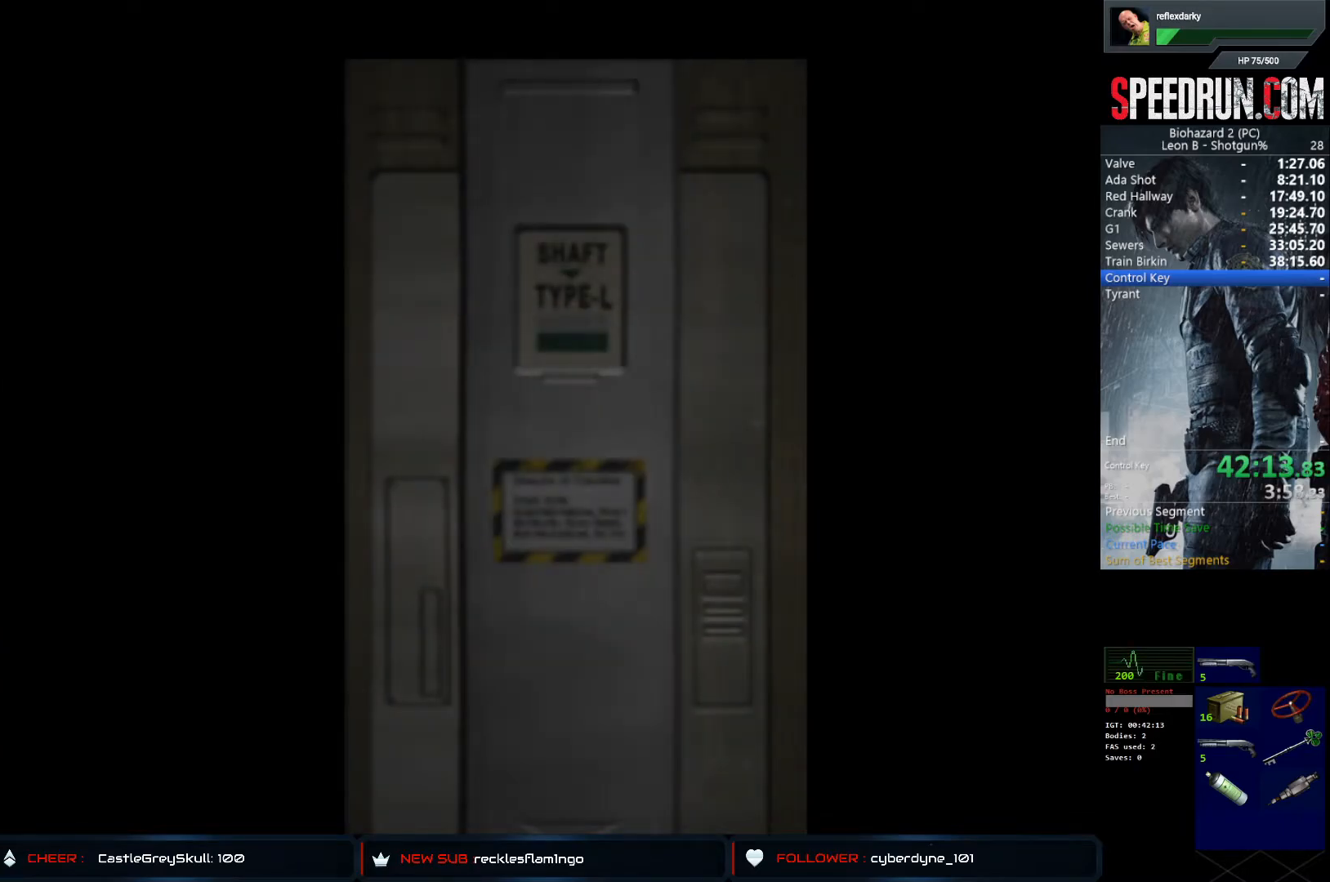
{"buttons": ["SQUARE", "DPAD_UP"], "left_stick": "center", "right_stick": "center", "events": []}
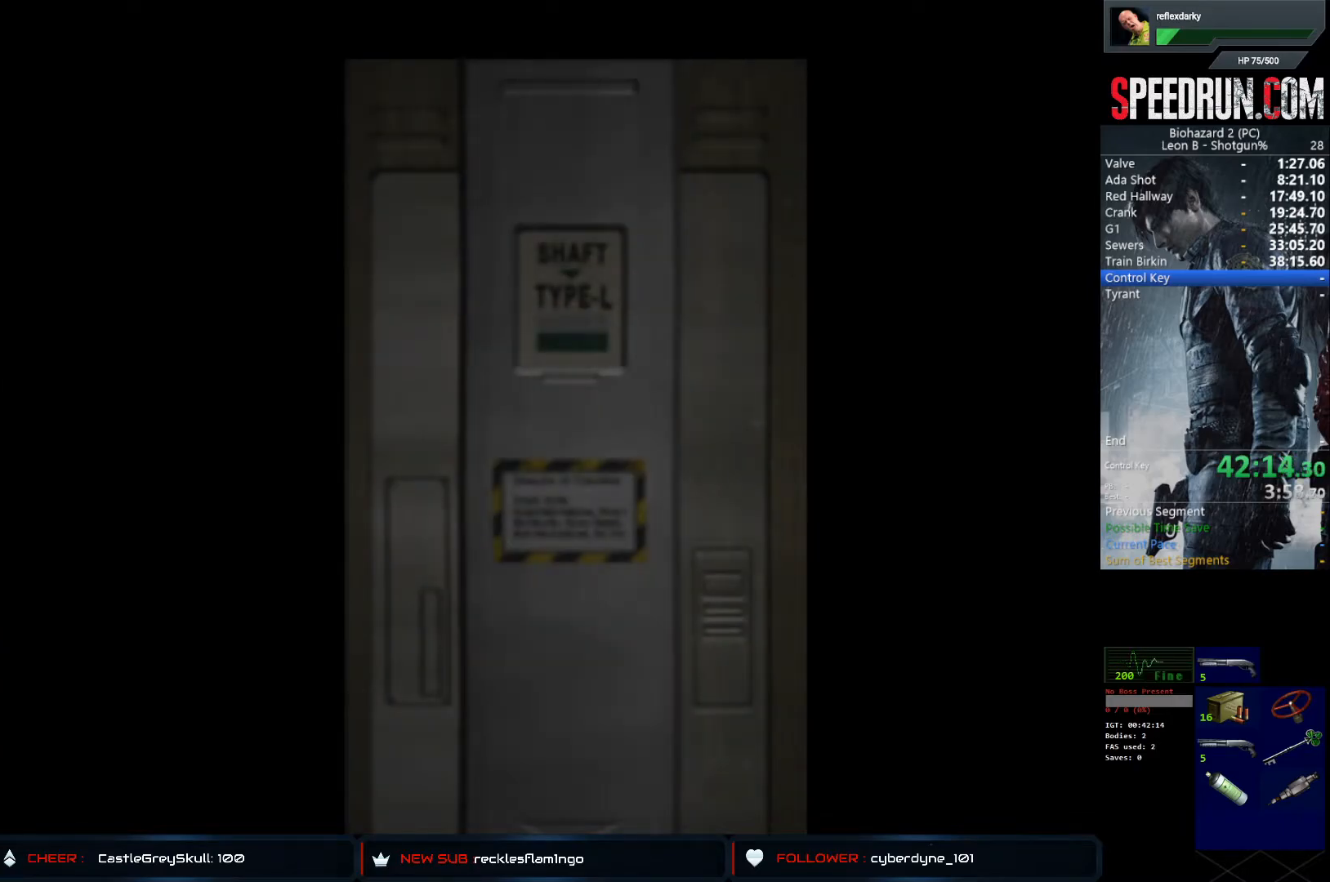
{"buttons": ["SQUARE", "DPAD_UP", "DPAD_LEFT"], "left_stick": "center", "right_stick": "center", "events": [[67, "CROSS", "down"], [217, "CROSS", "up"], [417, "DPAD_LEFT", "down"]]}
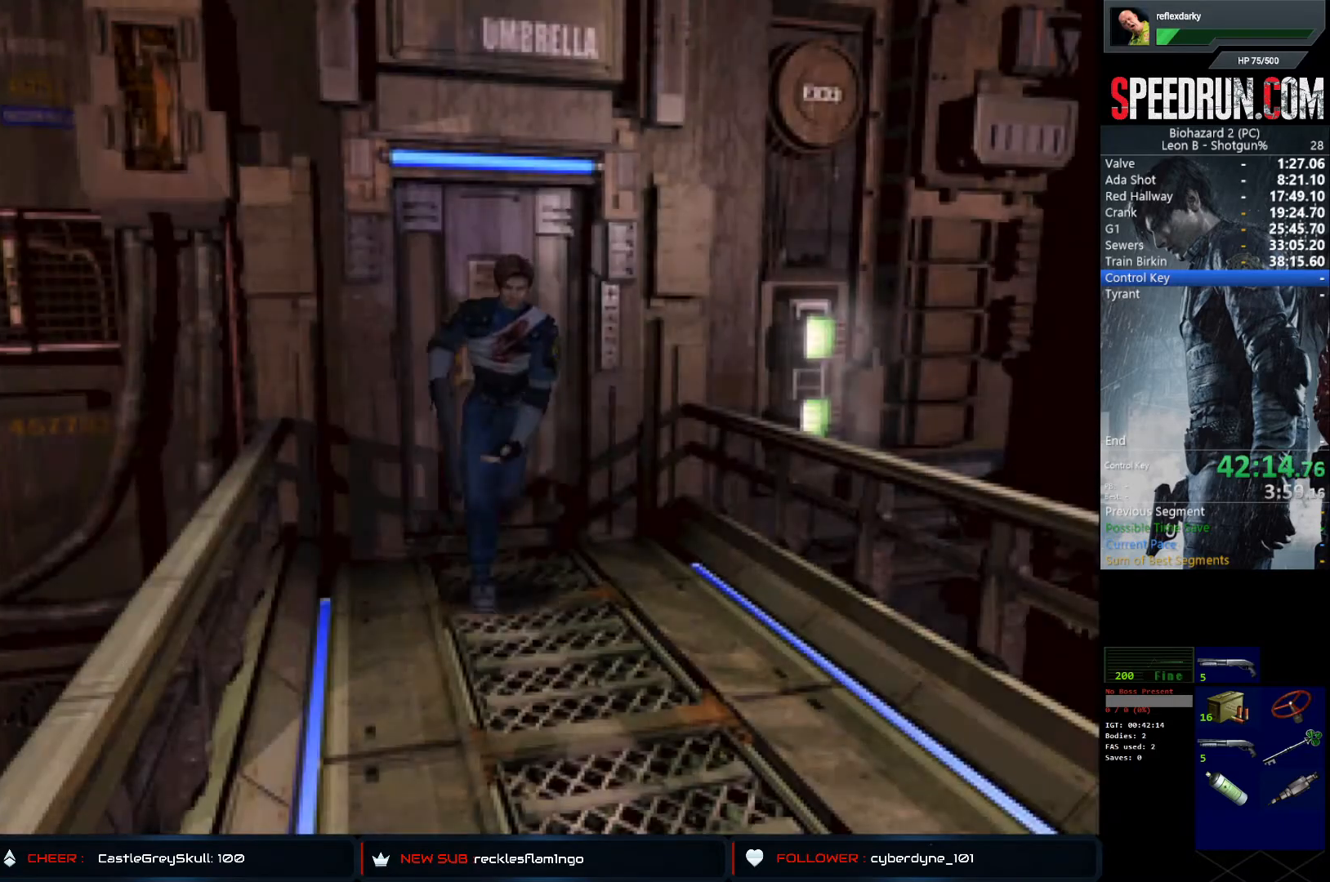
{"buttons": ["SQUARE", "DPAD_UP"], "left_stick": "center", "right_stick": "center", "events": [[33, "DPAD_LEFT", "up"]]}
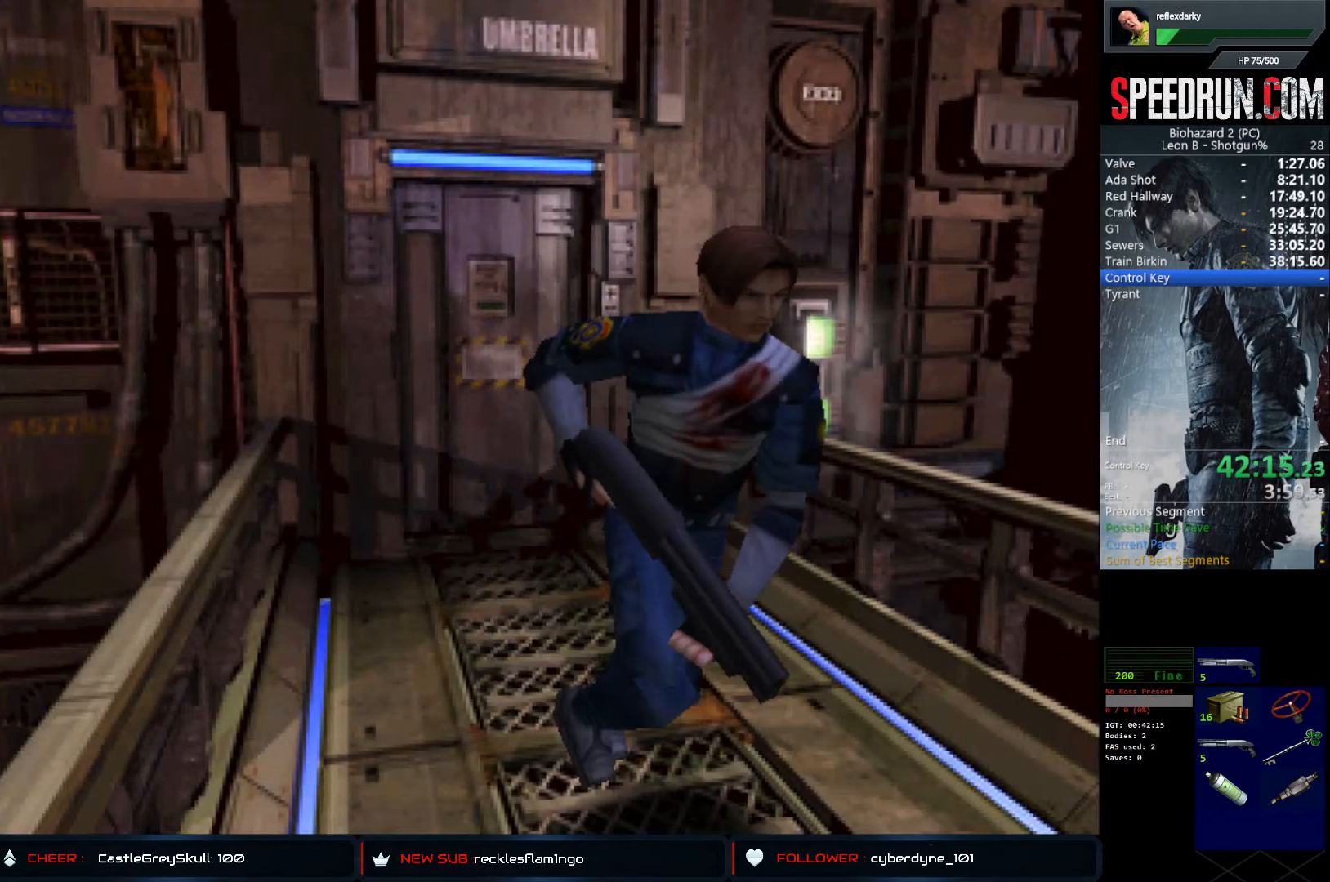
{"buttons": ["SQUARE", "DPAD_UP"], "left_stick": "center", "right_stick": "center", "events": []}
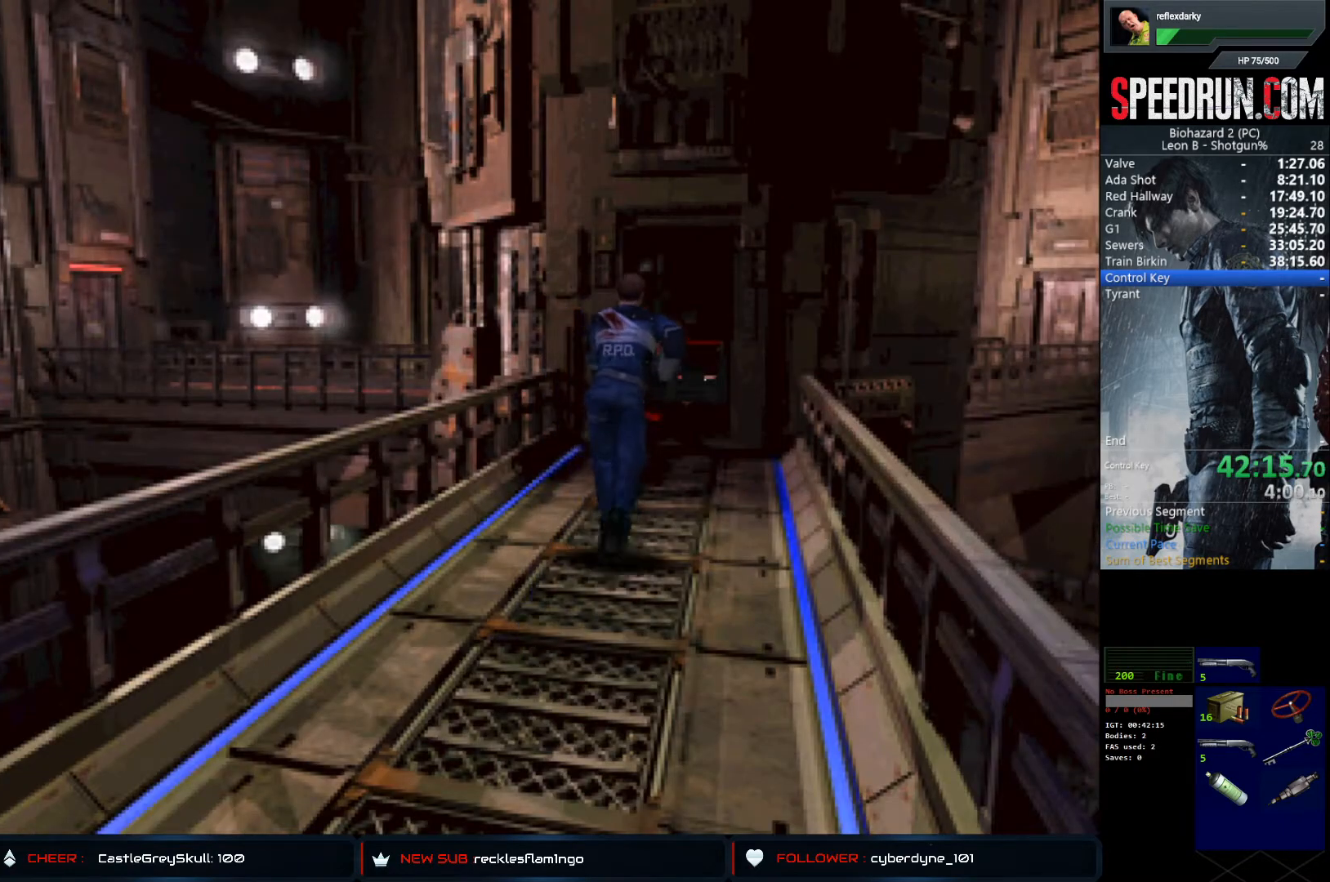
{"buttons": ["SQUARE", "DPAD_UP"], "left_stick": "center", "right_stick": "center", "events": []}
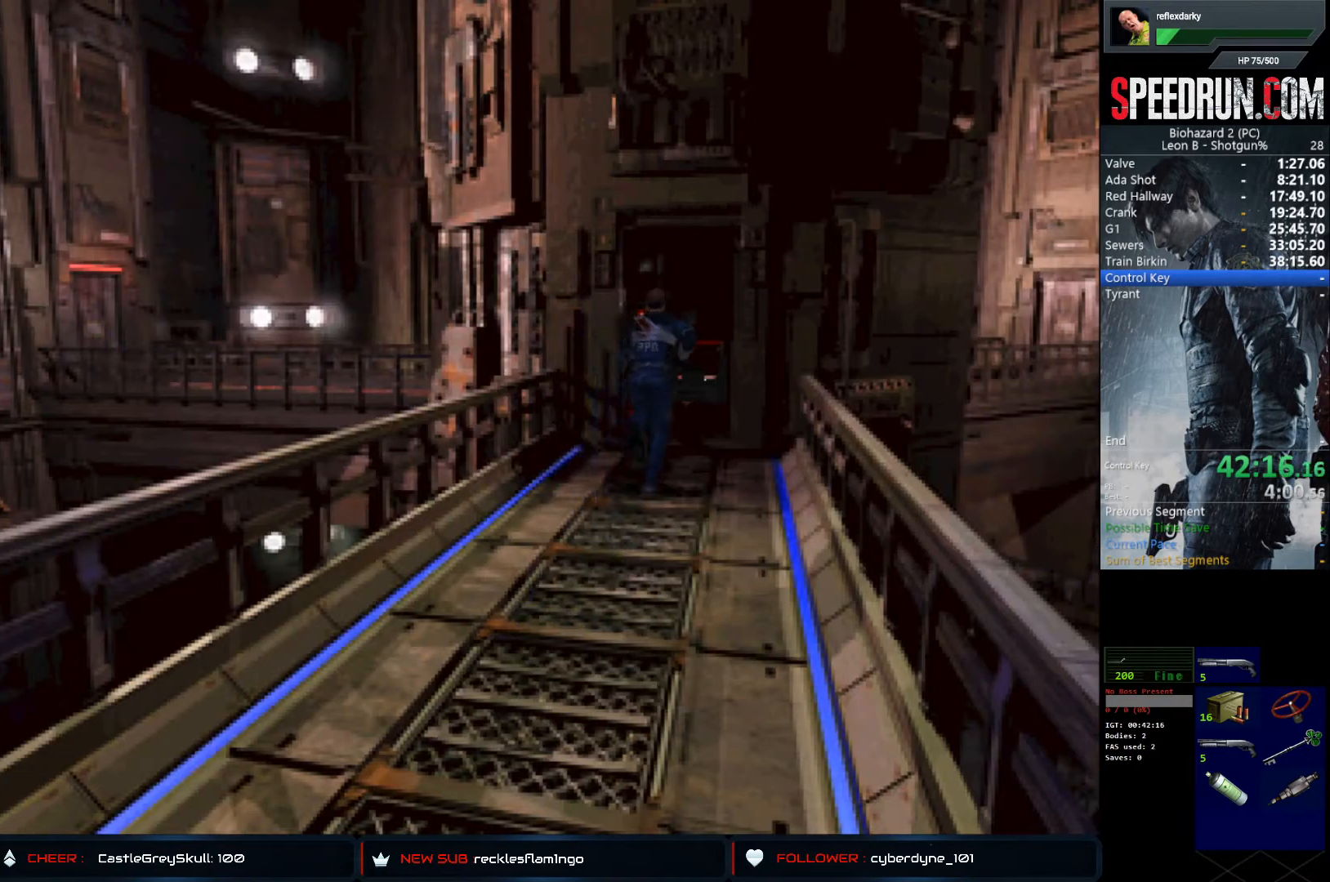
{"buttons": ["SQUARE", "DPAD_UP"], "left_stick": "center", "right_stick": "center", "events": []}
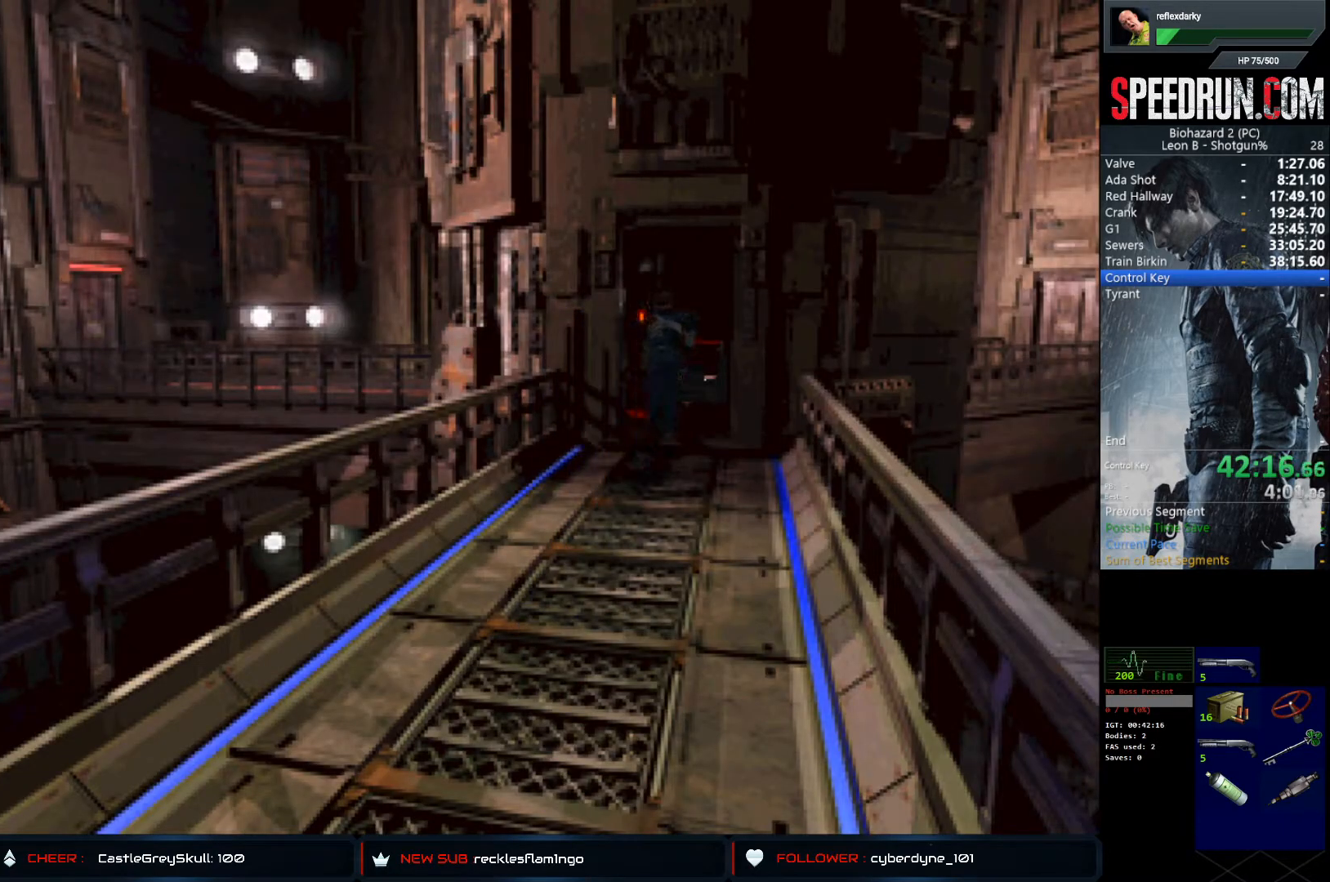
{"buttons": ["SQUARE", "DPAD_UP"], "left_stick": "center", "right_stick": "center", "events": []}
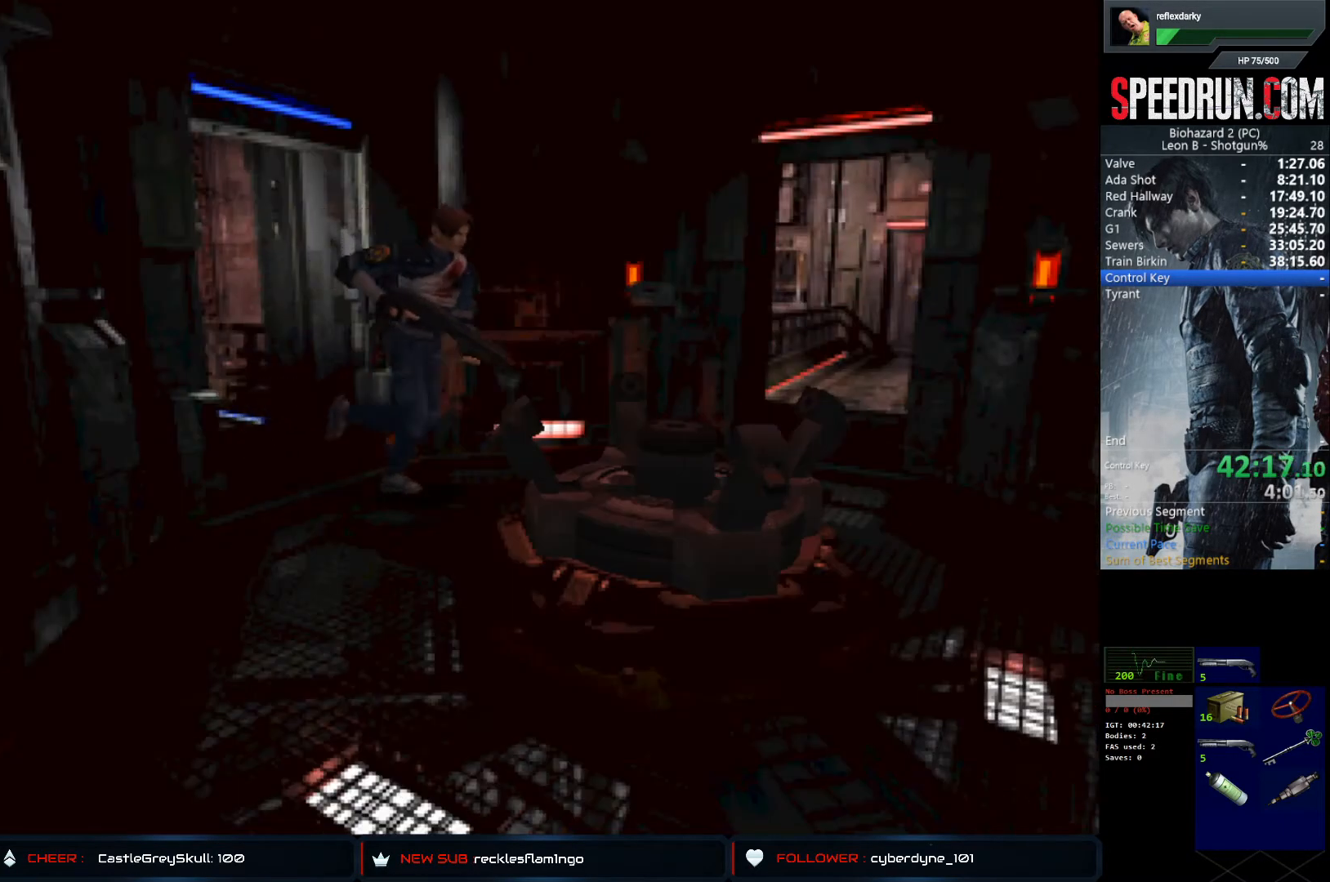
{"buttons": ["DPAD_DOWN"], "left_stick": "center", "right_stick": "center", "events": [[200, "TRIANGLE", "down"], [233, "SQUARE", "up"], [250, "DPAD_UP", "up"], [317, "TRIANGLE", "up"], [467, "DPAD_DOWN", "down"]]}
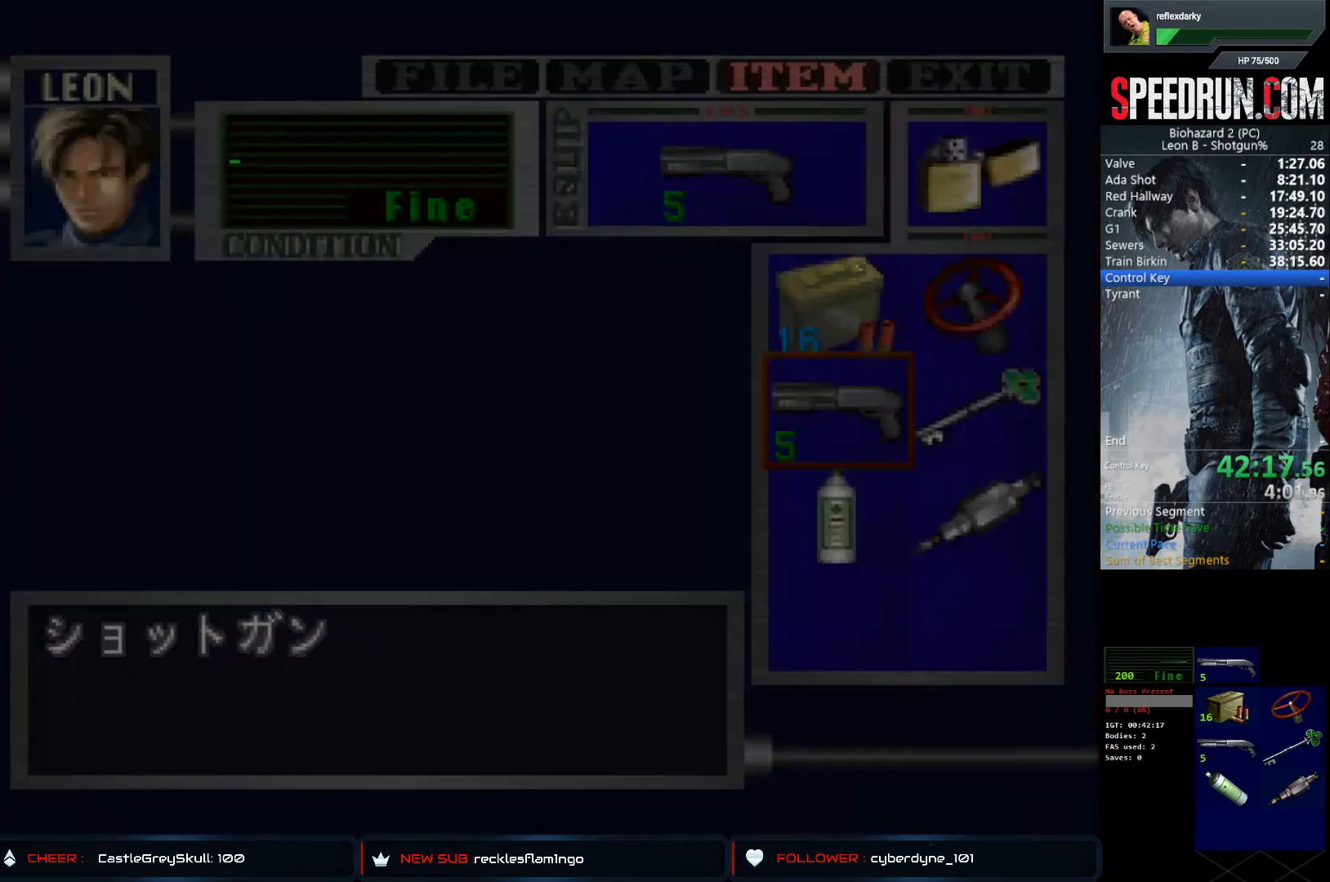
{"buttons": ["CROSS"], "left_stick": "center", "right_stick": "center", "events": [[50, "DPAD_DOWN", "up"], [150, "DPAD_DOWN", "down"], [167, "DPAD_DOWN", "up"], [317, "DPAD_RIGHT", "down"], [367, "DPAD_RIGHT", "up"], [483, "CROSS", "down"]]}
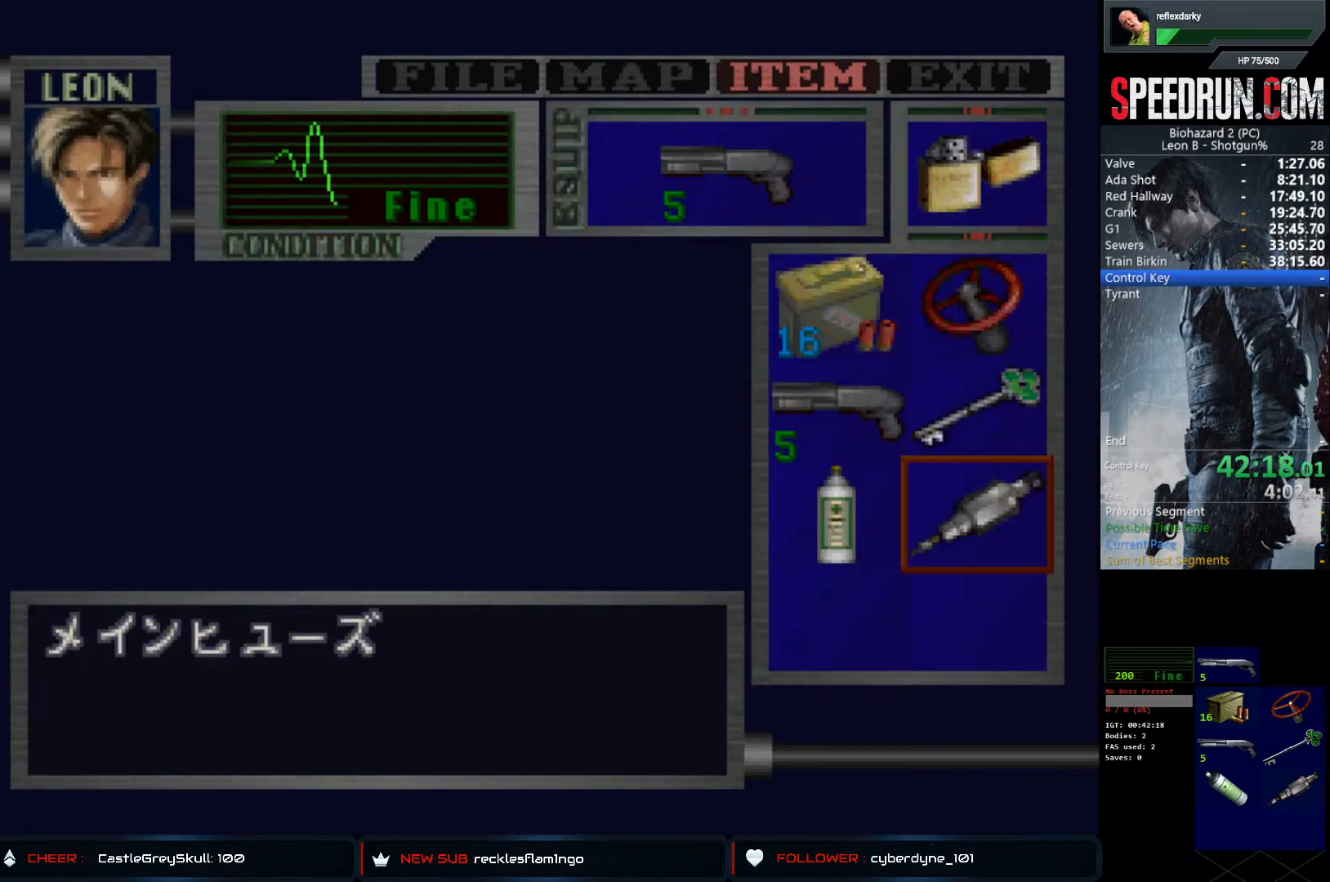
{"buttons": [], "left_stick": "center", "right_stick": "center", "events": [[83, "CROSS", "up"], [167, "CROSS", "down"], [300, "CROSS", "up"]]}
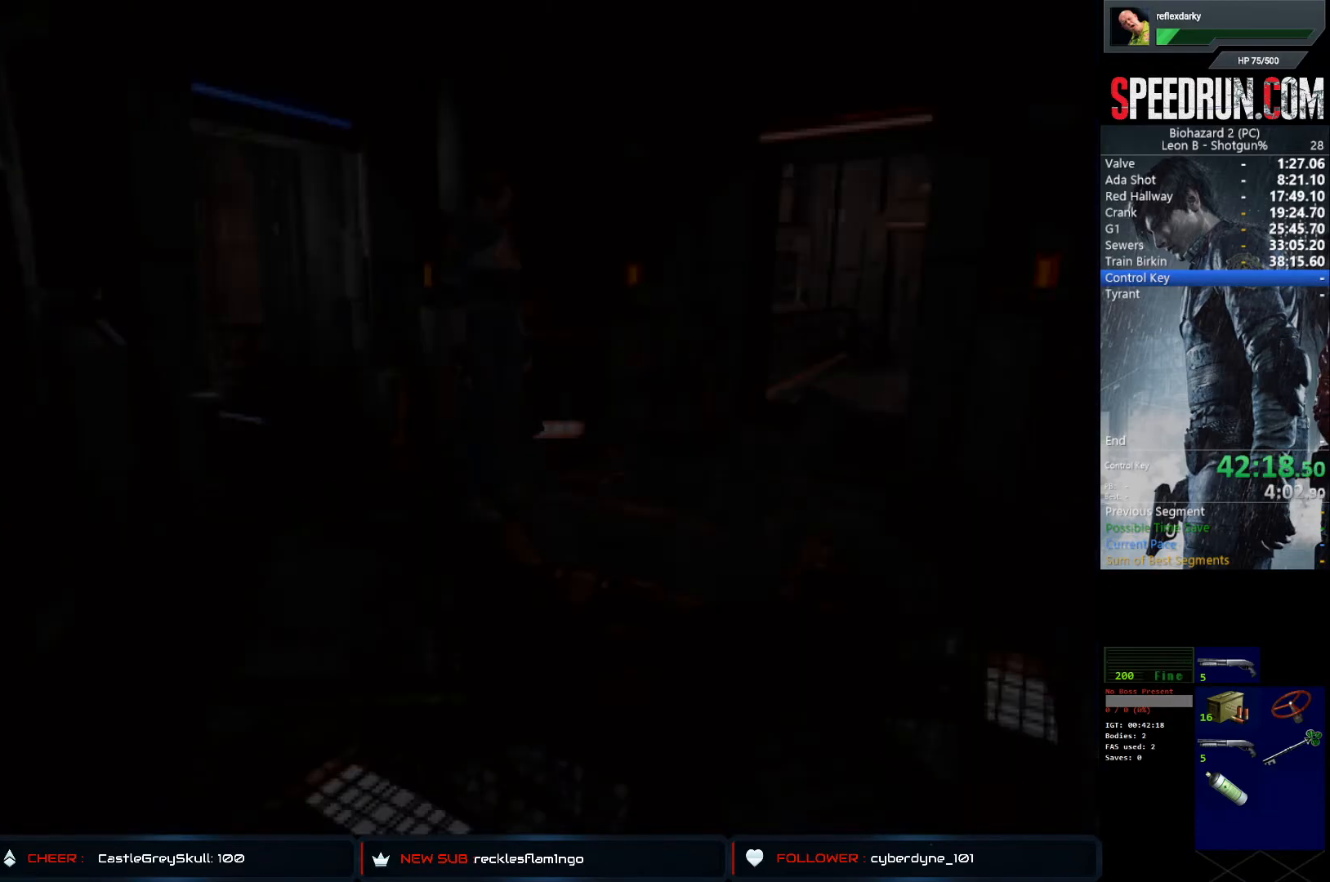
{"buttons": ["SQUARE", "DPAD_UP", "DPAD_LEFT"], "left_stick": "center", "right_stick": "center", "events": [[150, "SQUARE", "down"], [200, "DPAD_UP", "down"], [233, "DPAD_LEFT", "down"]]}
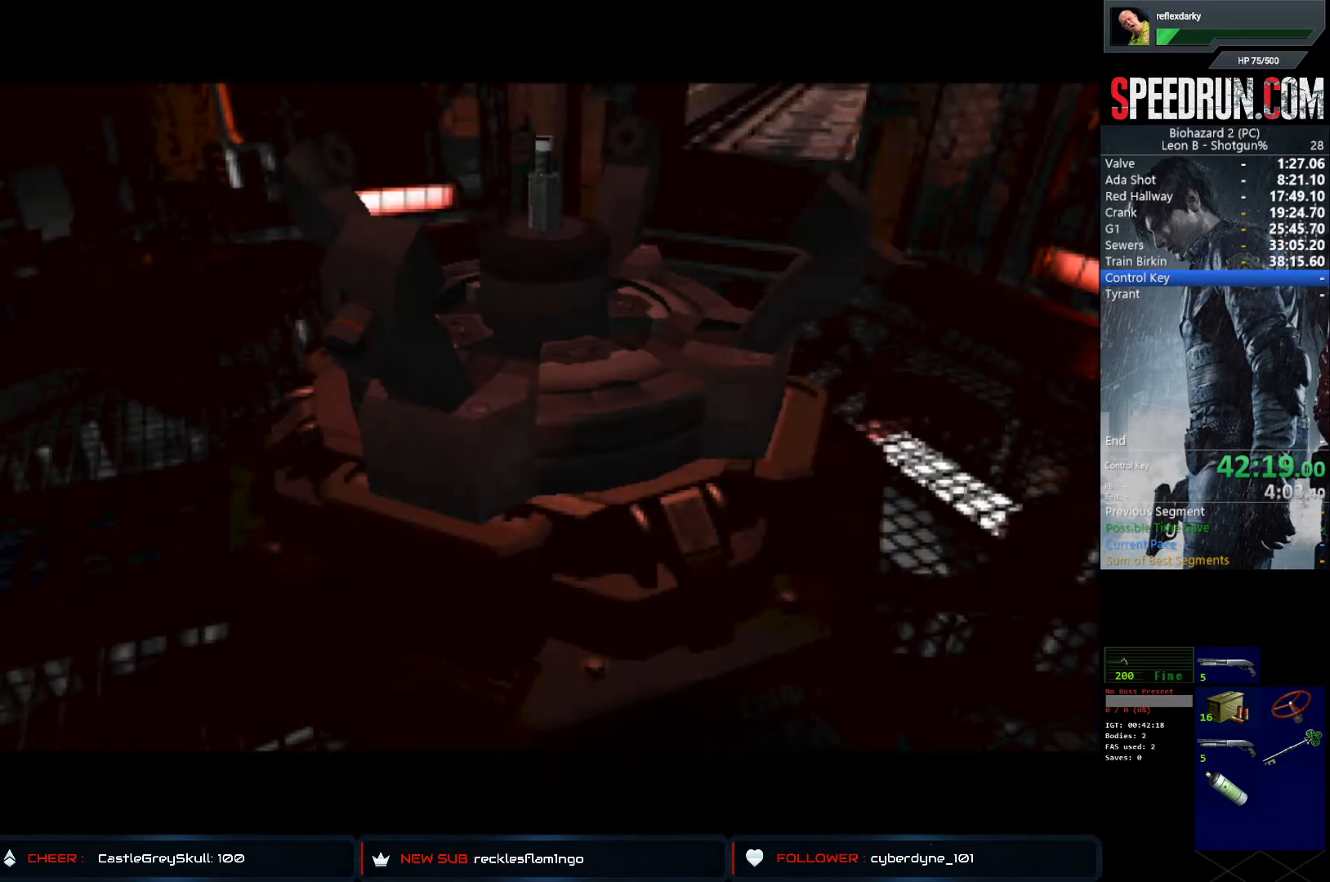
{"buttons": ["SQUARE"], "left_stick": "center", "right_stick": "center", "events": [[450, "DPAD_LEFT", "up"], [450, "DPAD_UP", "up"]]}
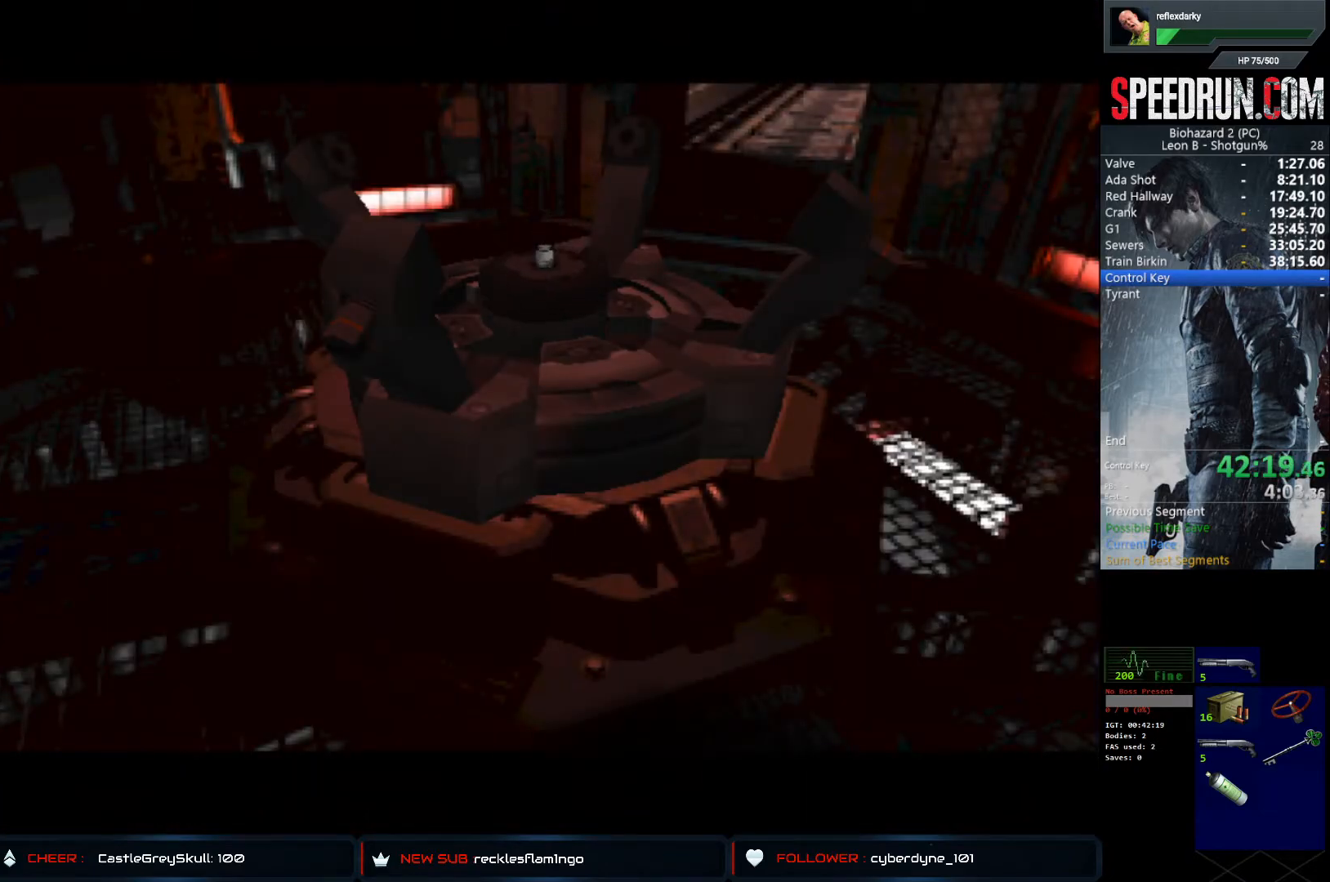
{"buttons": ["SQUARE", "DPAD_UP", "DPAD_LEFT"], "left_stick": "center", "right_stick": "center", "events": [[67, "DPAD_UP", "down"], [100, "DPAD_LEFT", "down"]]}
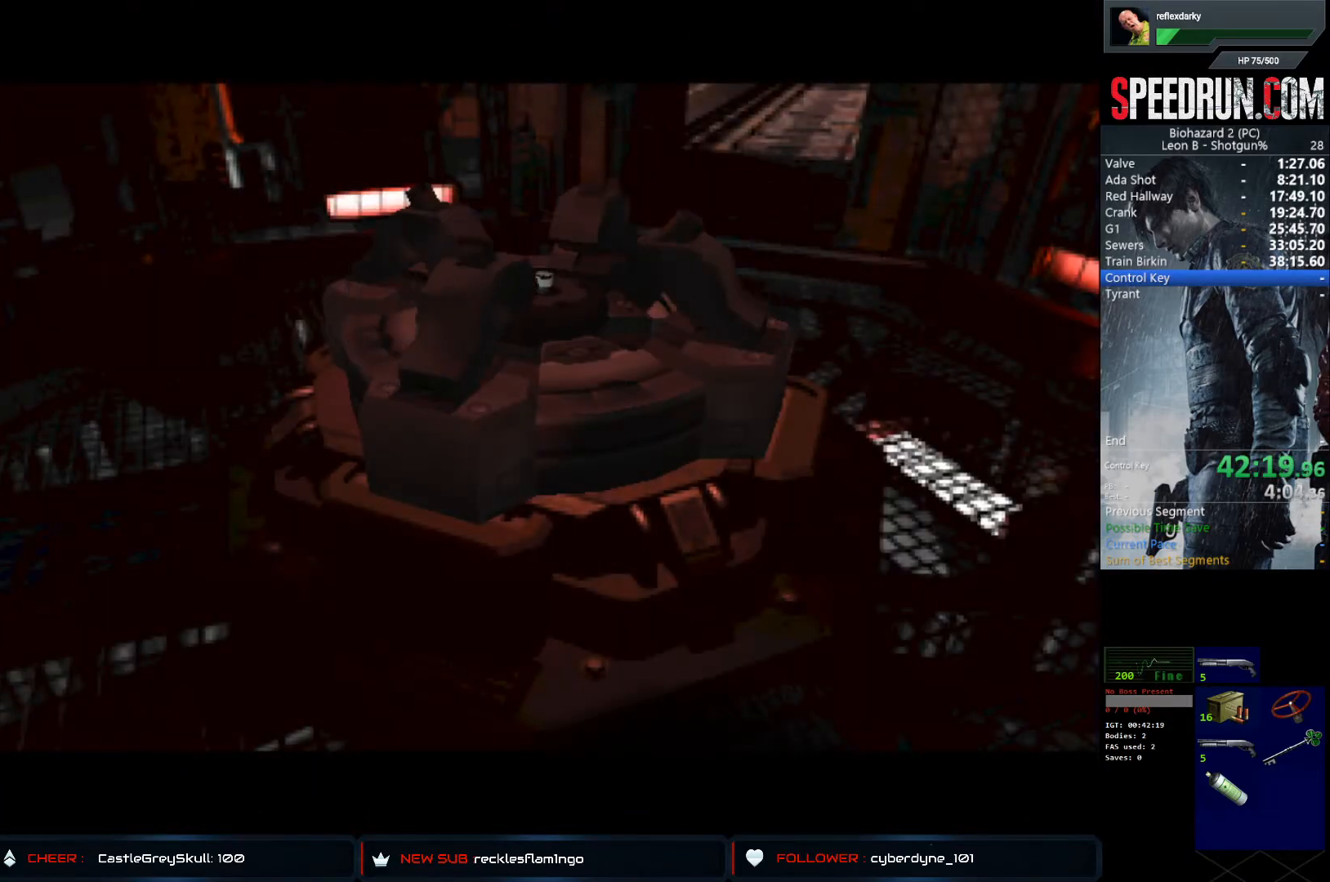
{"buttons": ["SQUARE", "DPAD_UP", "DPAD_LEFT"], "left_stick": "center", "right_stick": "center", "events": []}
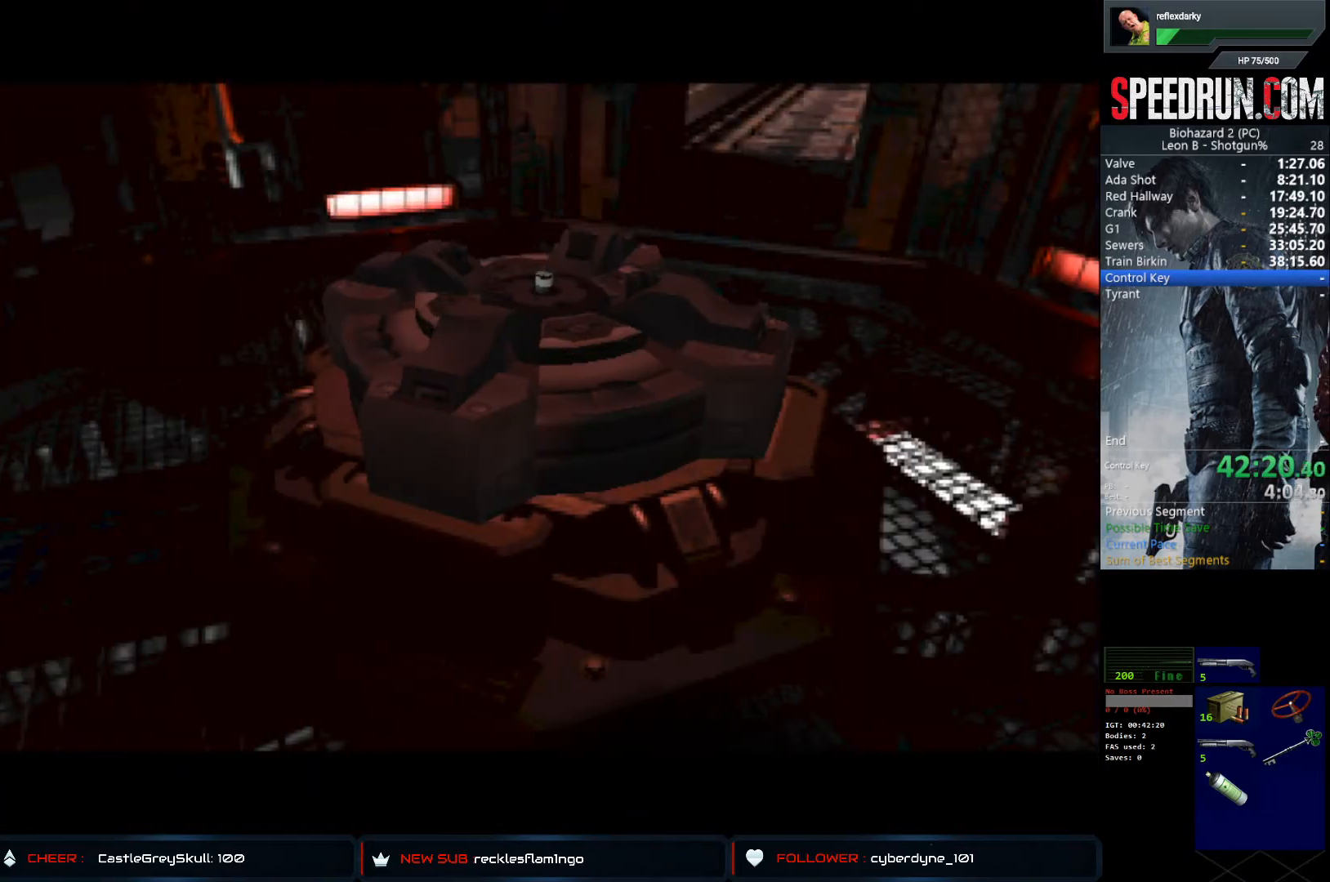
{"buttons": ["SQUARE", "DPAD_UP", "DPAD_LEFT"], "left_stick": "center", "right_stick": "center", "events": []}
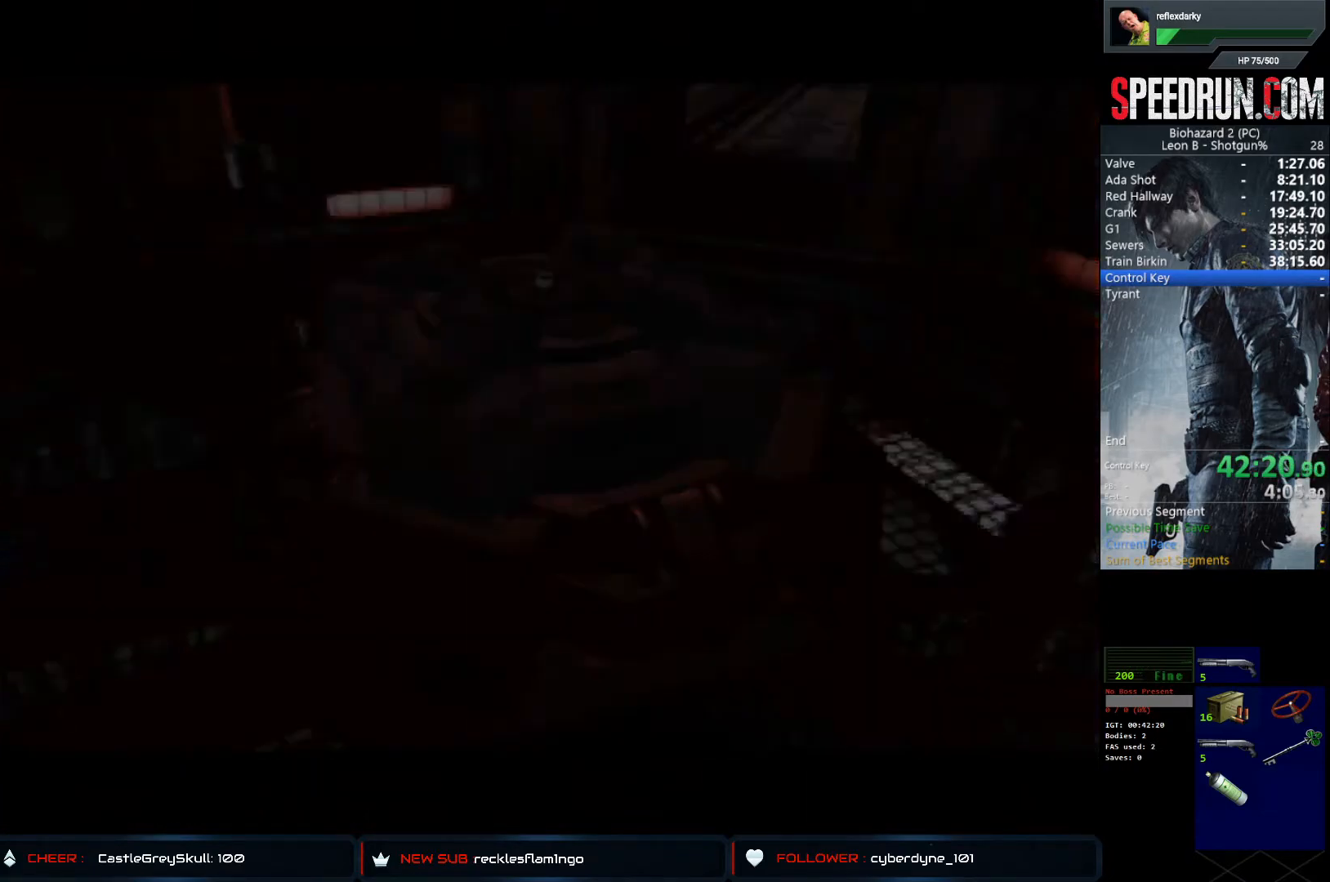
{"buttons": ["SQUARE", "DPAD_UP", "DPAD_LEFT"], "left_stick": "center", "right_stick": "center", "events": []}
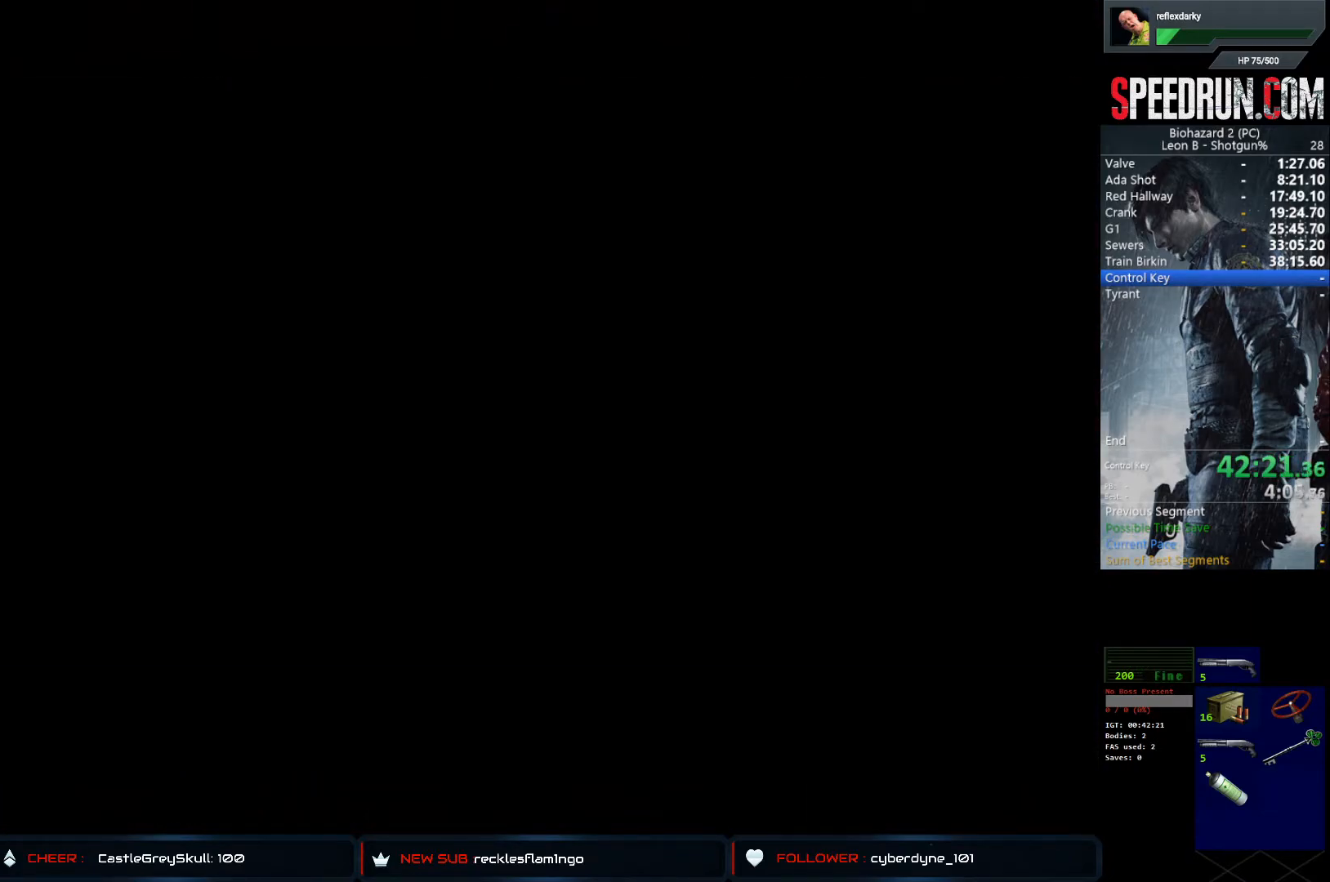
{"buttons": ["SQUARE", "DPAD_UP", "DPAD_LEFT"], "left_stick": "center", "right_stick": "center", "events": []}
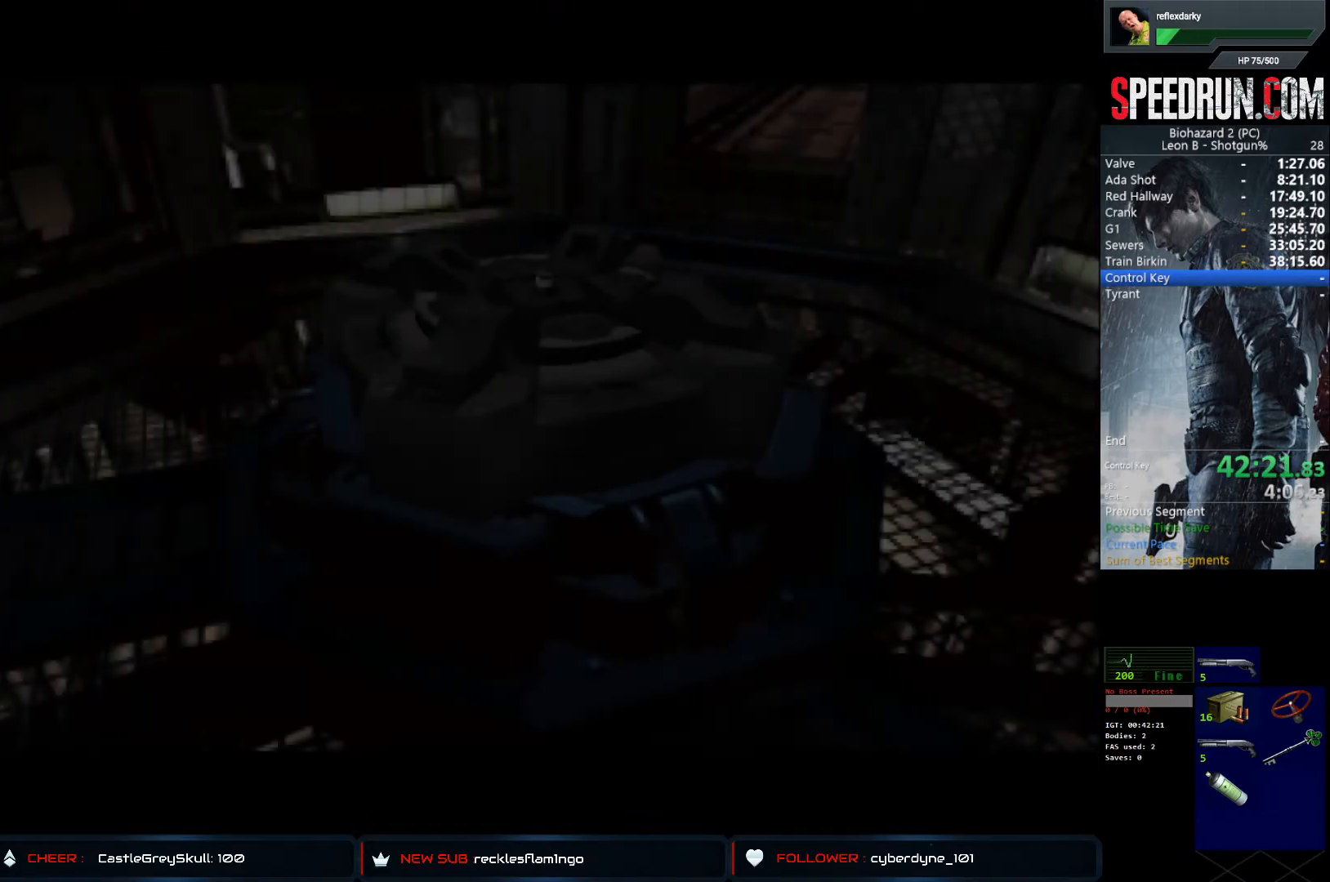
{"buttons": ["SQUARE", "DPAD_UP", "DPAD_LEFT"], "left_stick": "center", "right_stick": "center", "events": []}
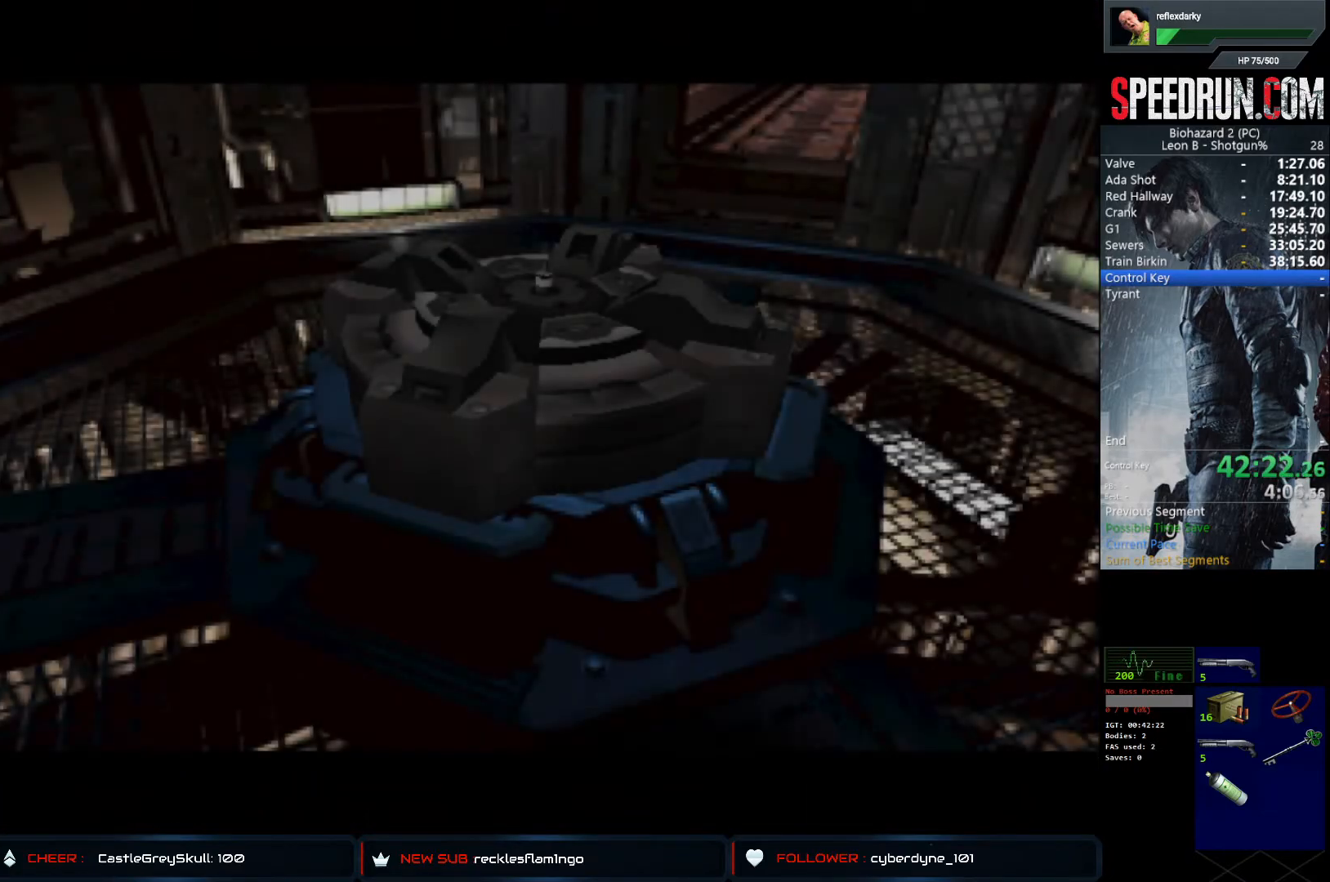
{"buttons": ["SQUARE", "DPAD_UP", "DPAD_LEFT"], "left_stick": "center", "right_stick": "center", "events": []}
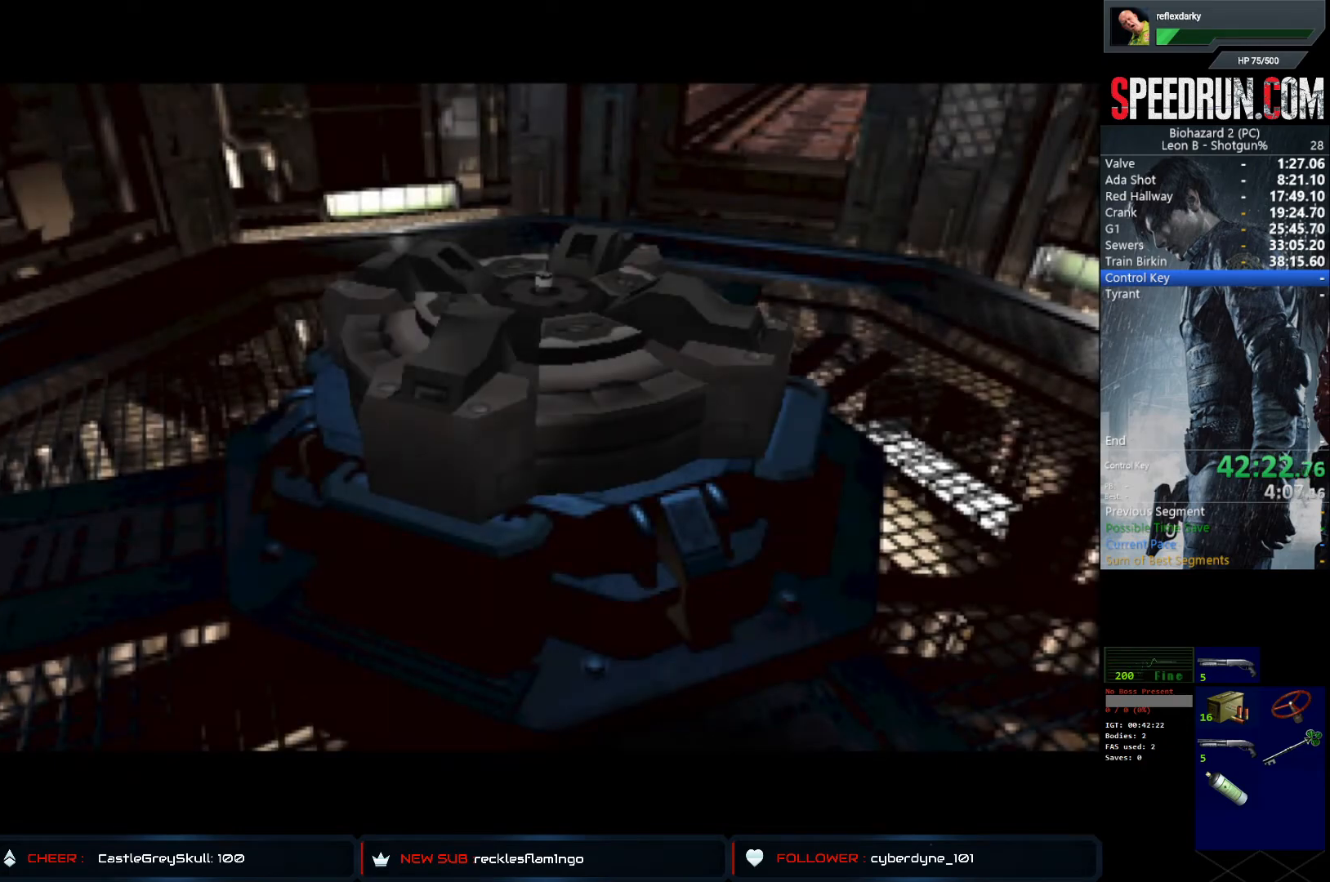
{"buttons": ["SQUARE", "DPAD_UP", "DPAD_LEFT"], "left_stick": "center", "right_stick": "center", "events": []}
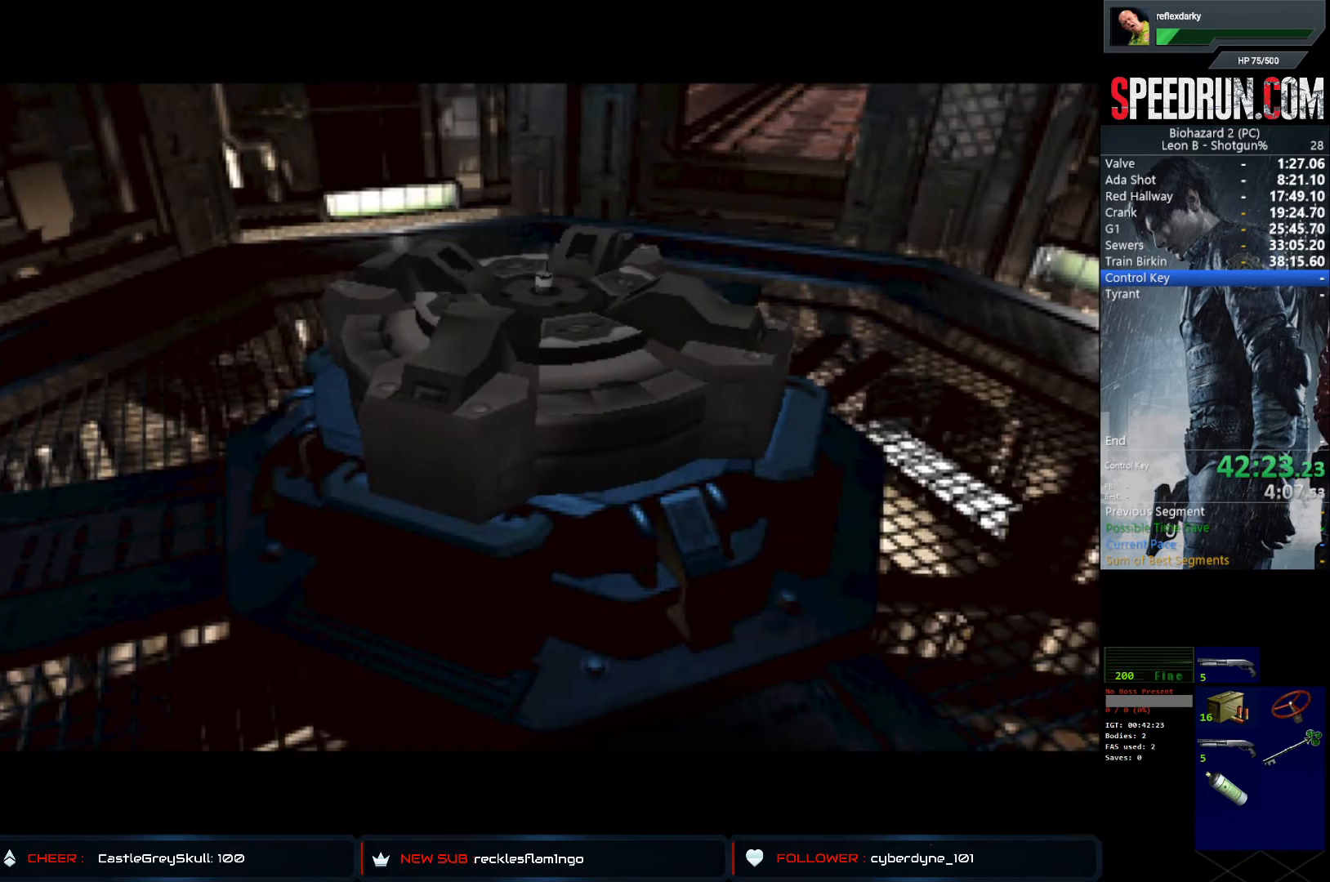
{"buttons": ["SQUARE", "DPAD_UP", "DPAD_LEFT"], "left_stick": "center", "right_stick": "center", "events": []}
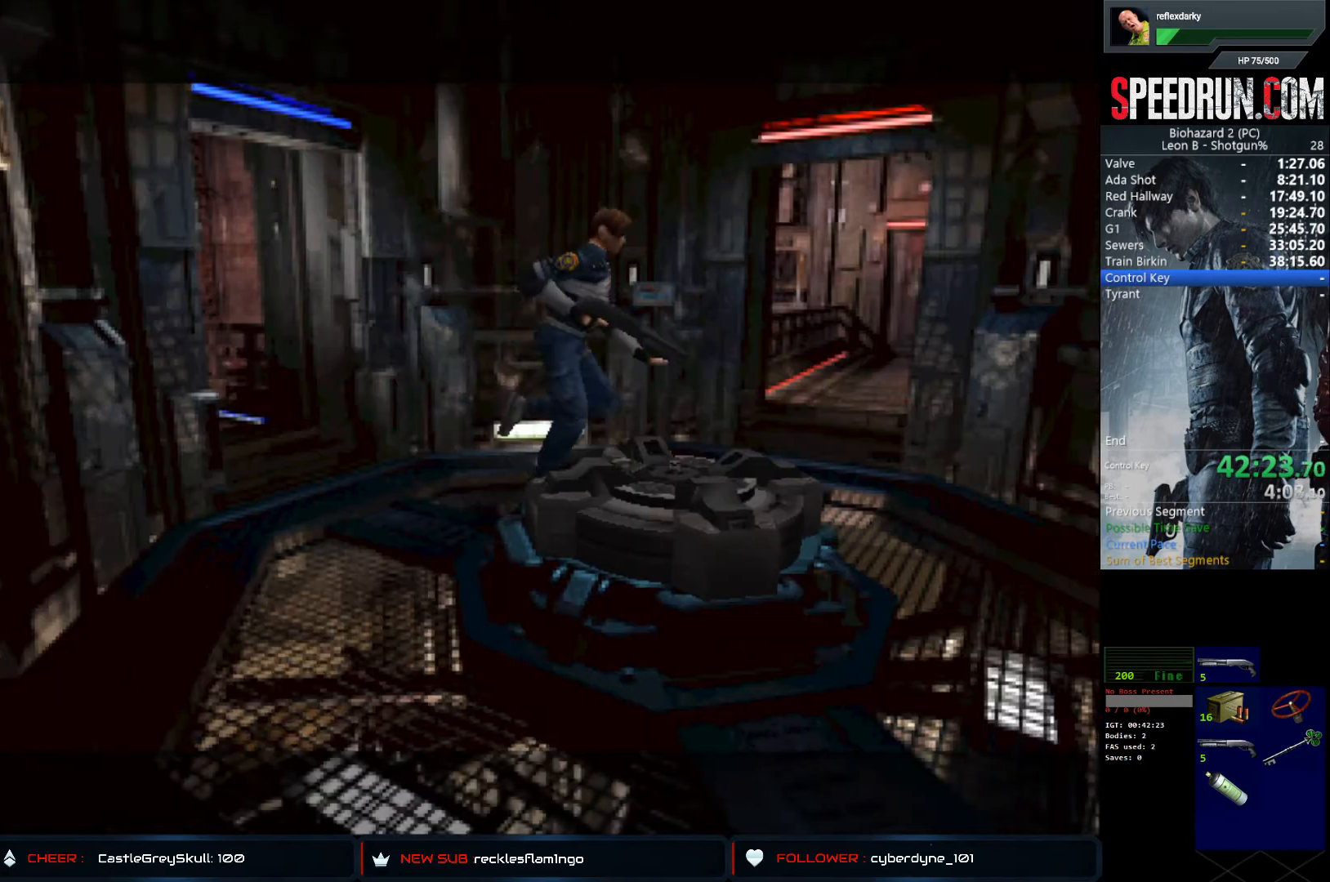
{"buttons": ["SQUARE", "DPAD_UP", "DPAD_LEFT"], "left_stick": "center", "right_stick": "center", "events": [[233, "DPAD_LEFT", "up"], [450, "DPAD_LEFT", "down"]]}
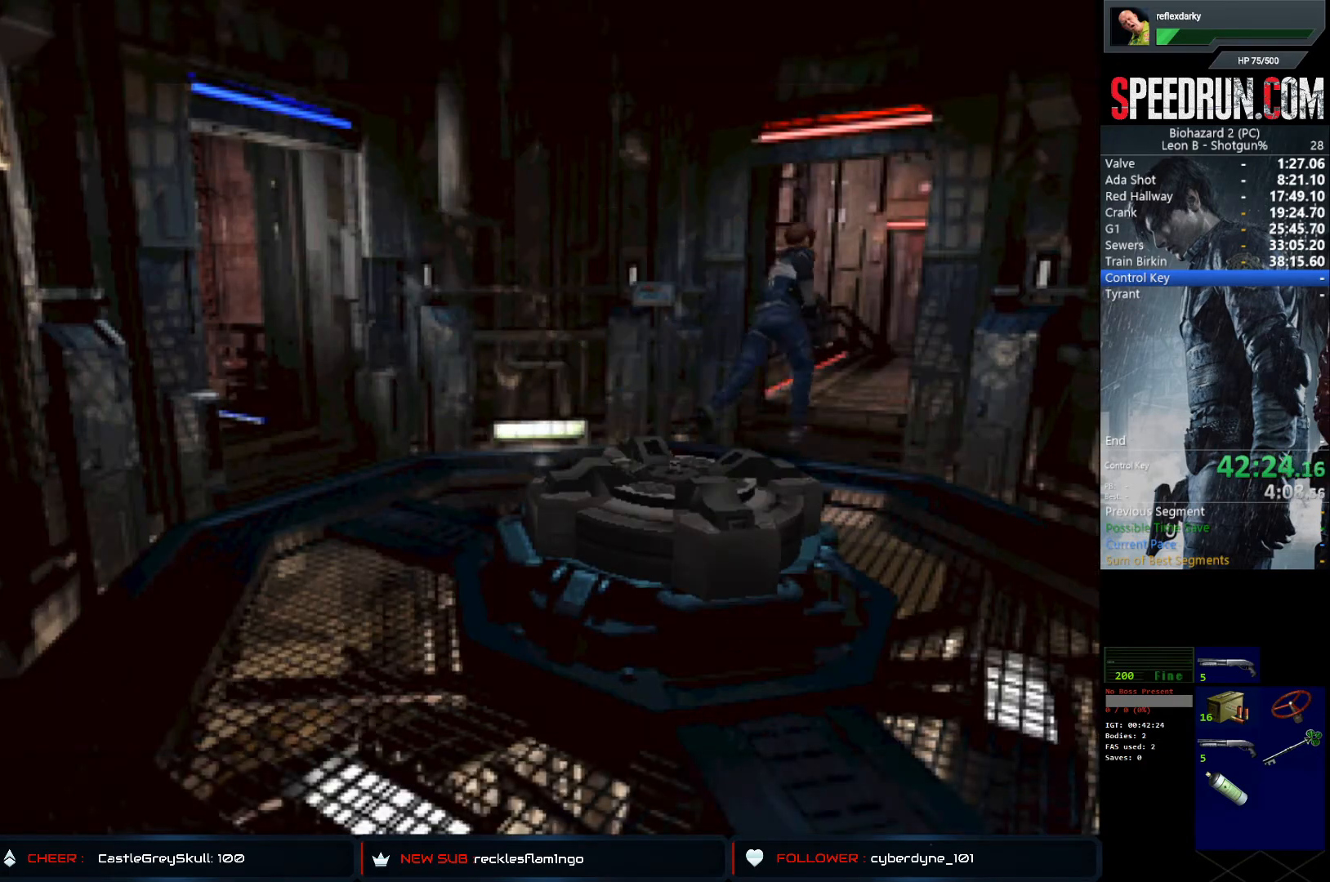
{"buttons": ["SQUARE", "DPAD_UP"], "left_stick": "center", "right_stick": "center", "events": [[117, "DPAD_LEFT", "up"]]}
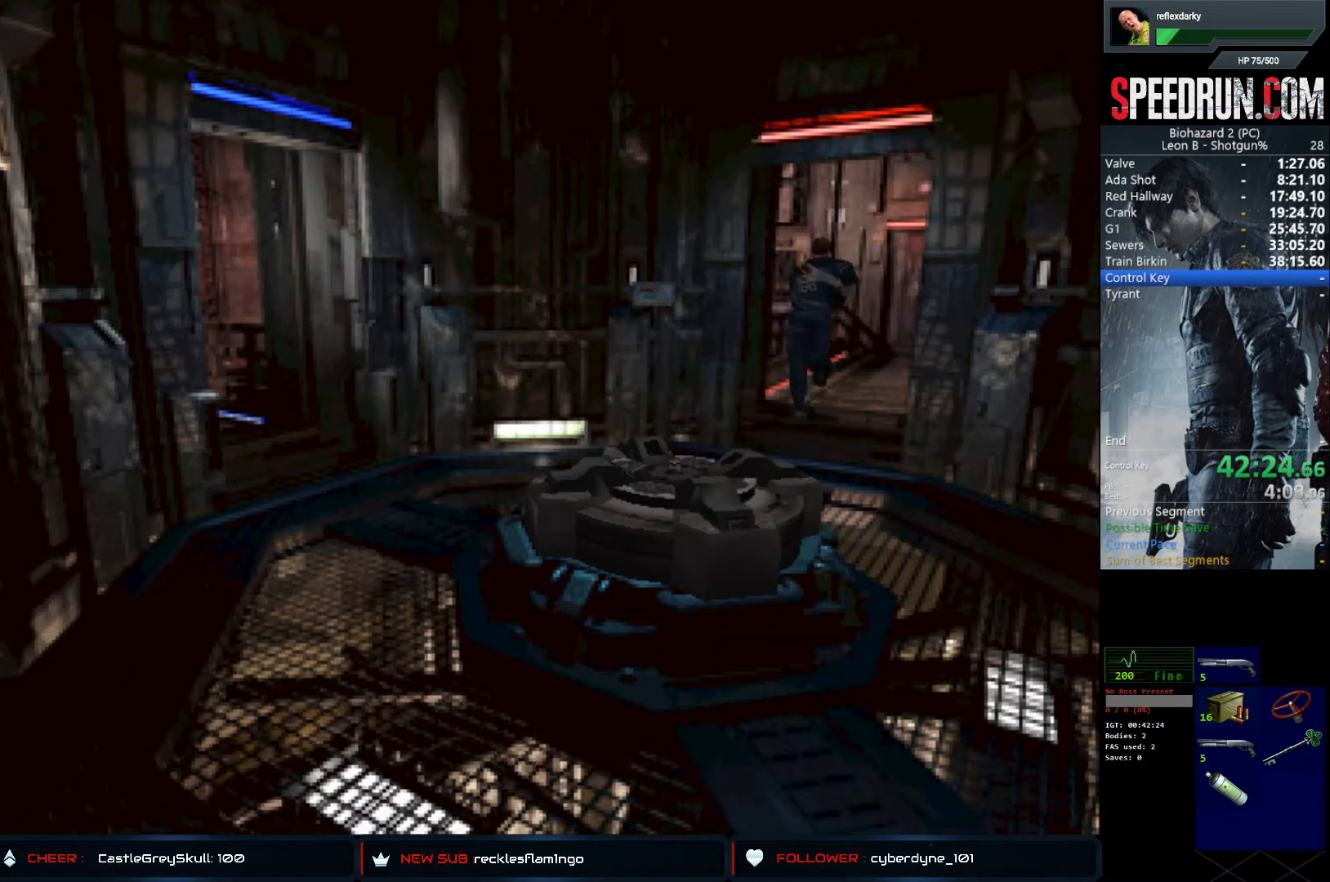
{"buttons": ["CROSS", "SQUARE", "DPAD_UP"], "left_stick": "center", "right_stick": "center", "events": [[467, "CROSS", "down"]]}
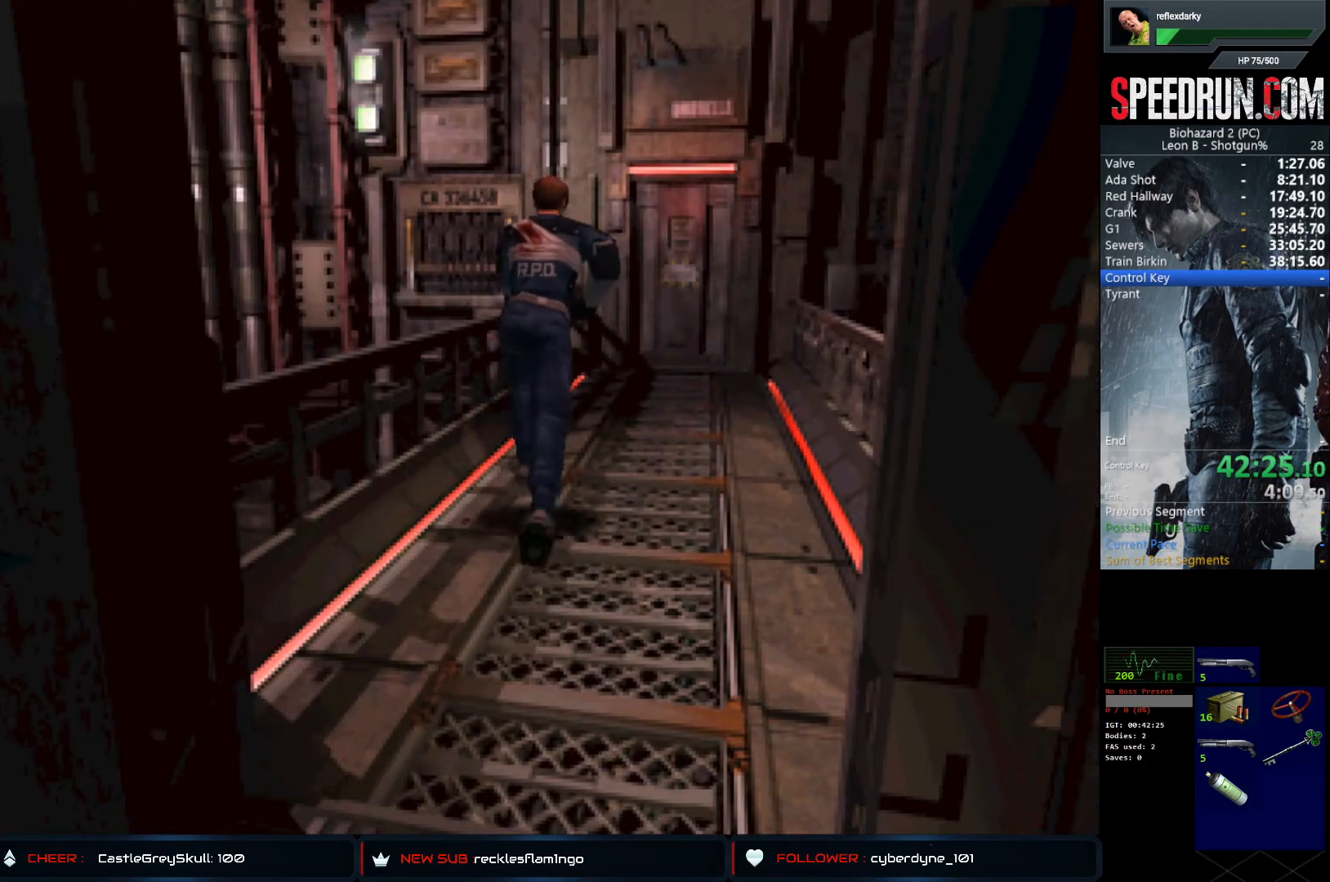
{"buttons": ["SQUARE", "DPAD_UP"], "left_stick": "center", "right_stick": "center", "events": [[117, "CROSS", "up"], [183, "CROSS", "down"], [300, "CROSS", "up"], [367, "CROSS", "down"], [383, "DPAD_RIGHT", "down"], [483, "DPAD_RIGHT", "up"], [500, "CROSS", "up"]]}
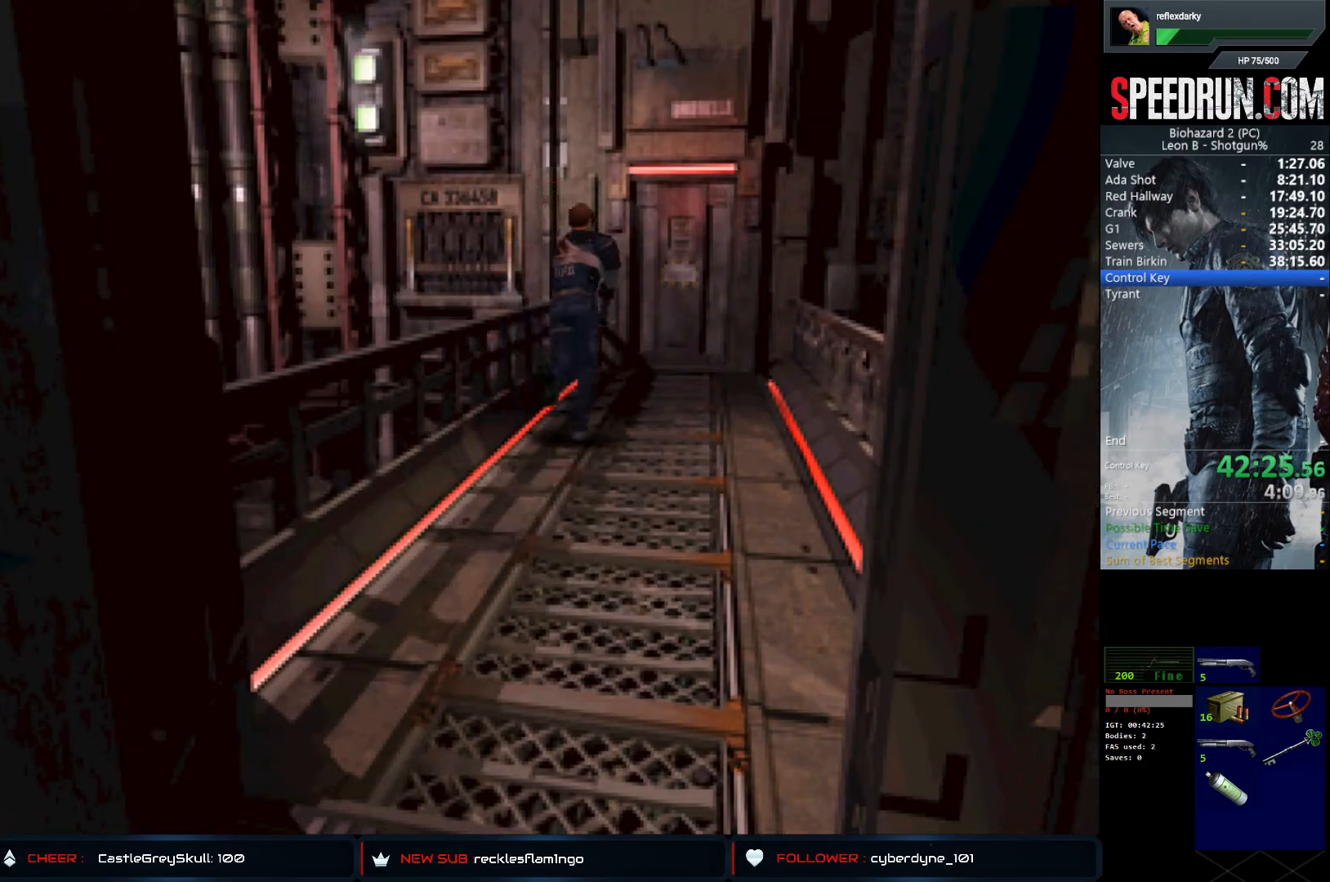
{"buttons": ["SQUARE", "DPAD_UP"], "left_stick": "center", "right_stick": "center", "events": [[50, "CROSS", "down"], [167, "CROSS", "up"], [217, "CROSS", "down"], [317, "CROSS", "up"], [400, "CROSS", "down"], [483, "CROSS", "up"]]}